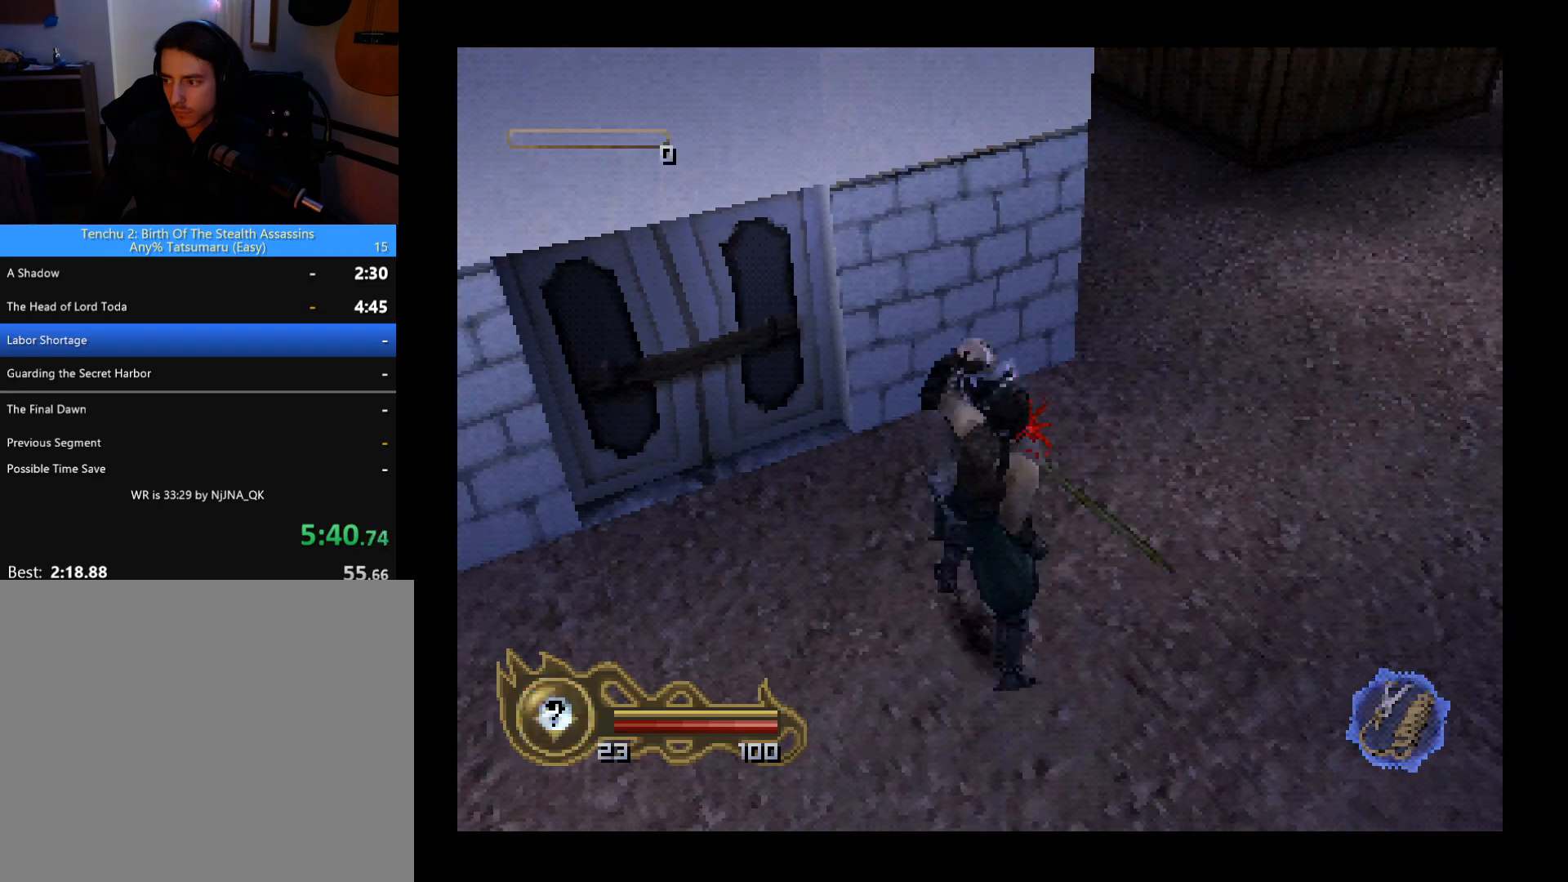
Gameplay with a controller (PlayStation layout); each line is a JSON object with the inputs held at the frame after it. "button_events" lists button changes between this image and that frame as [ms after this image, input, new state], when the widget could be followed in between (sticks are given only as held states). This document gives stick clicks only as held states, not as events. Not read: R1 R3 right_stick.
{"buttons": ["DPAD_RIGHT"], "left_stick": "center", "button_events": [[400, "DPAD_RIGHT", "down"], [433, "DPAD_DOWN", "up"]]}
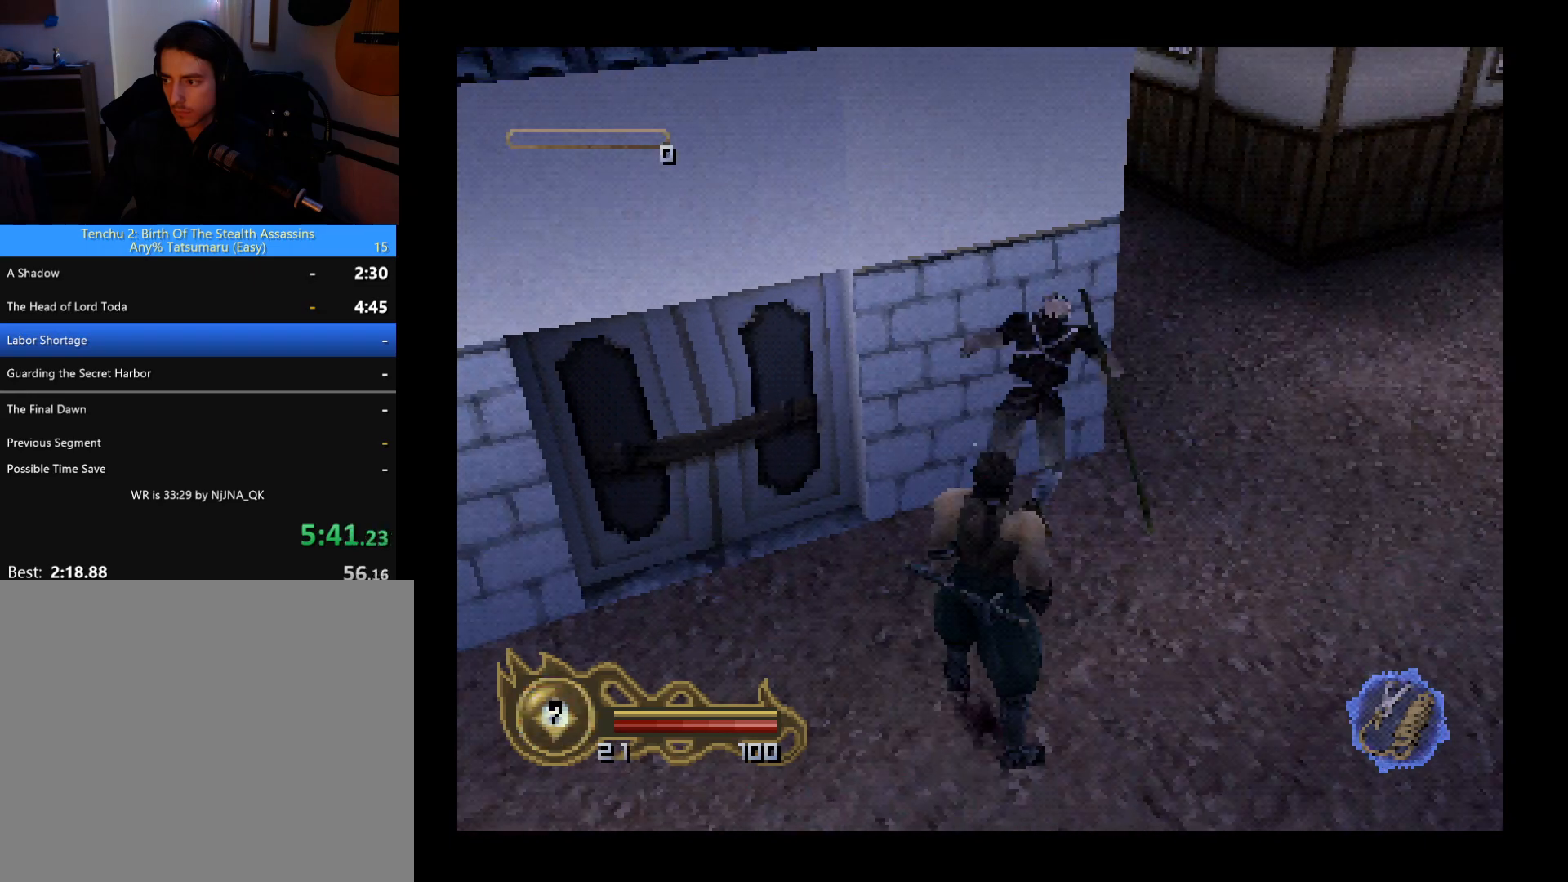
{"buttons": ["DPAD_UP", "DPAD_RIGHT"], "left_stick": "center", "button_events": [[200, "DPAD_UP", "down"]]}
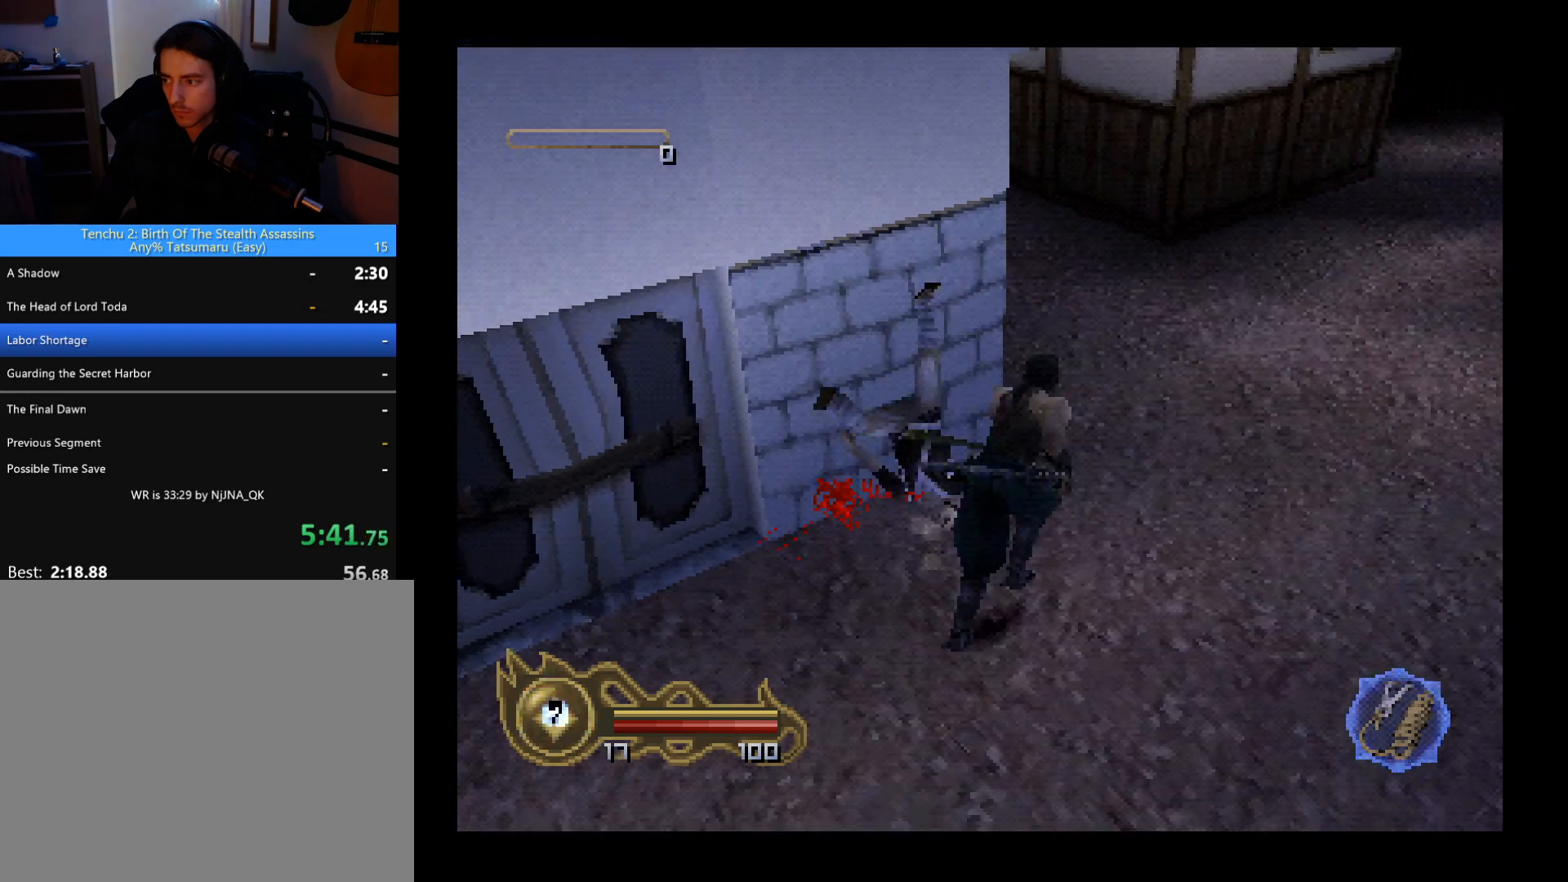
{"buttons": ["DPAD_UP", "DPAD_LEFT"], "left_stick": "center", "button_events": [[367, "DPAD_RIGHT", "up"], [500, "DPAD_LEFT", "down"]]}
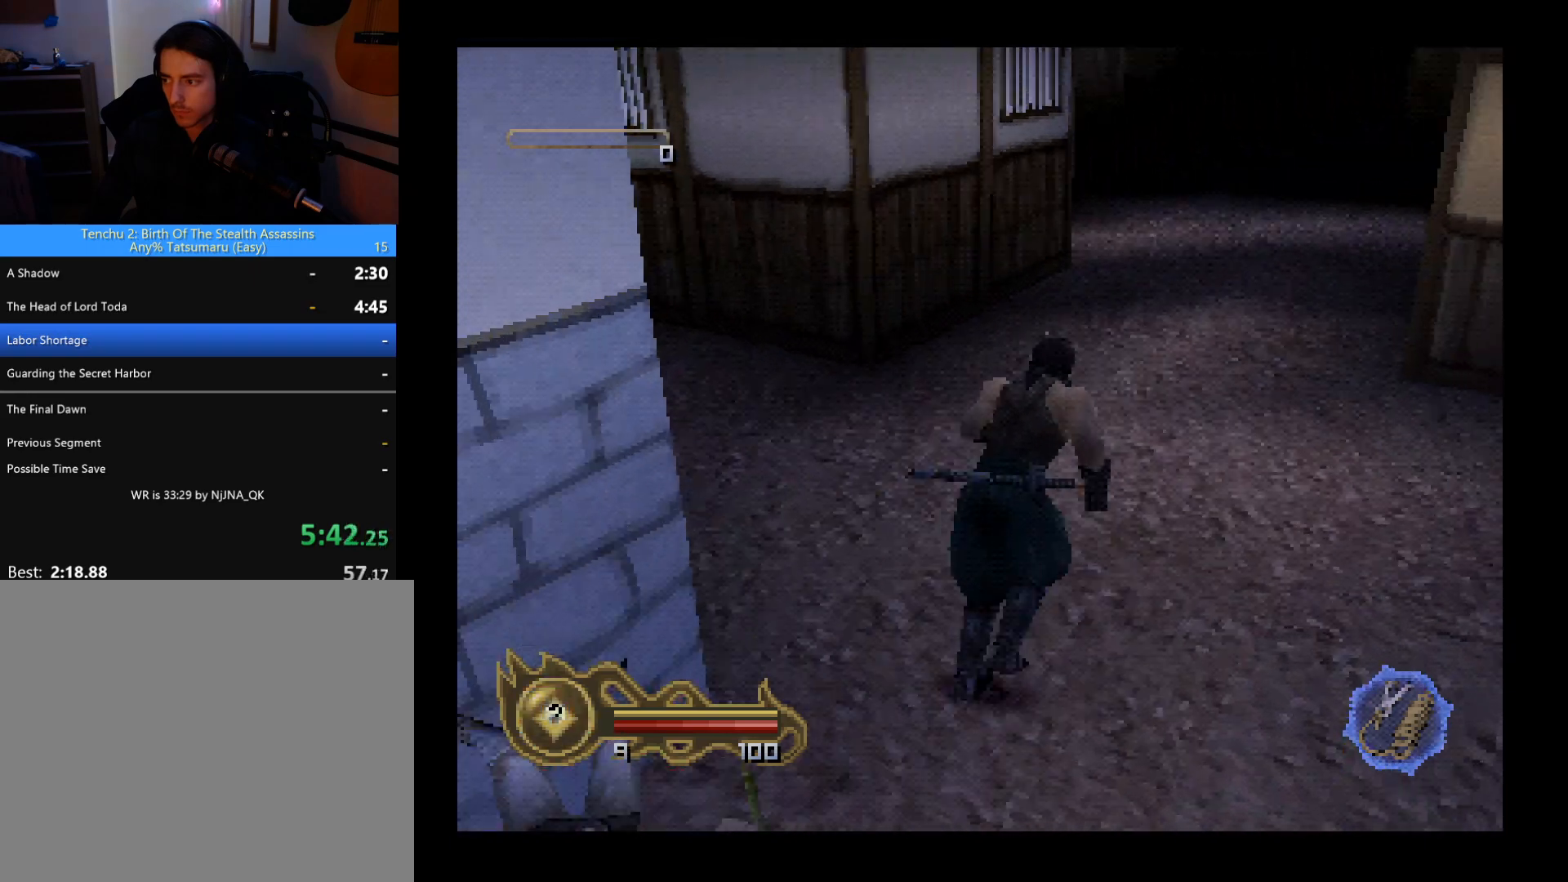
{"buttons": ["DPAD_UP", "DPAD_RIGHT"], "left_stick": "center", "button_events": [[133, "DPAD_LEFT", "up"], [267, "DPAD_RIGHT", "down"]]}
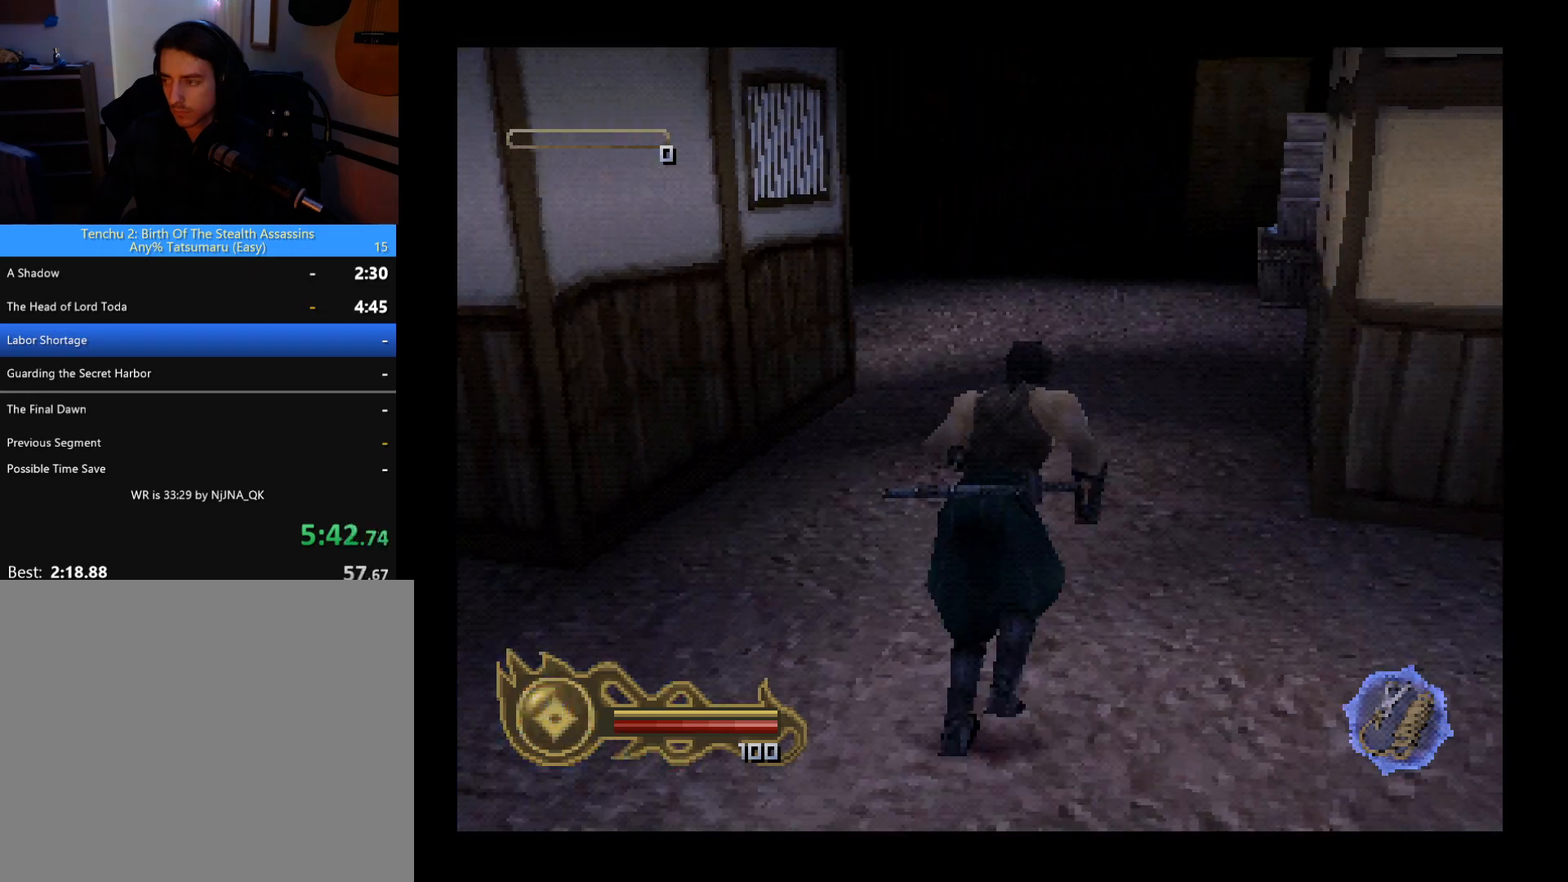
{"buttons": ["DPAD_UP"], "left_stick": "center", "button_events": [[100, "DPAD_RIGHT", "up"]]}
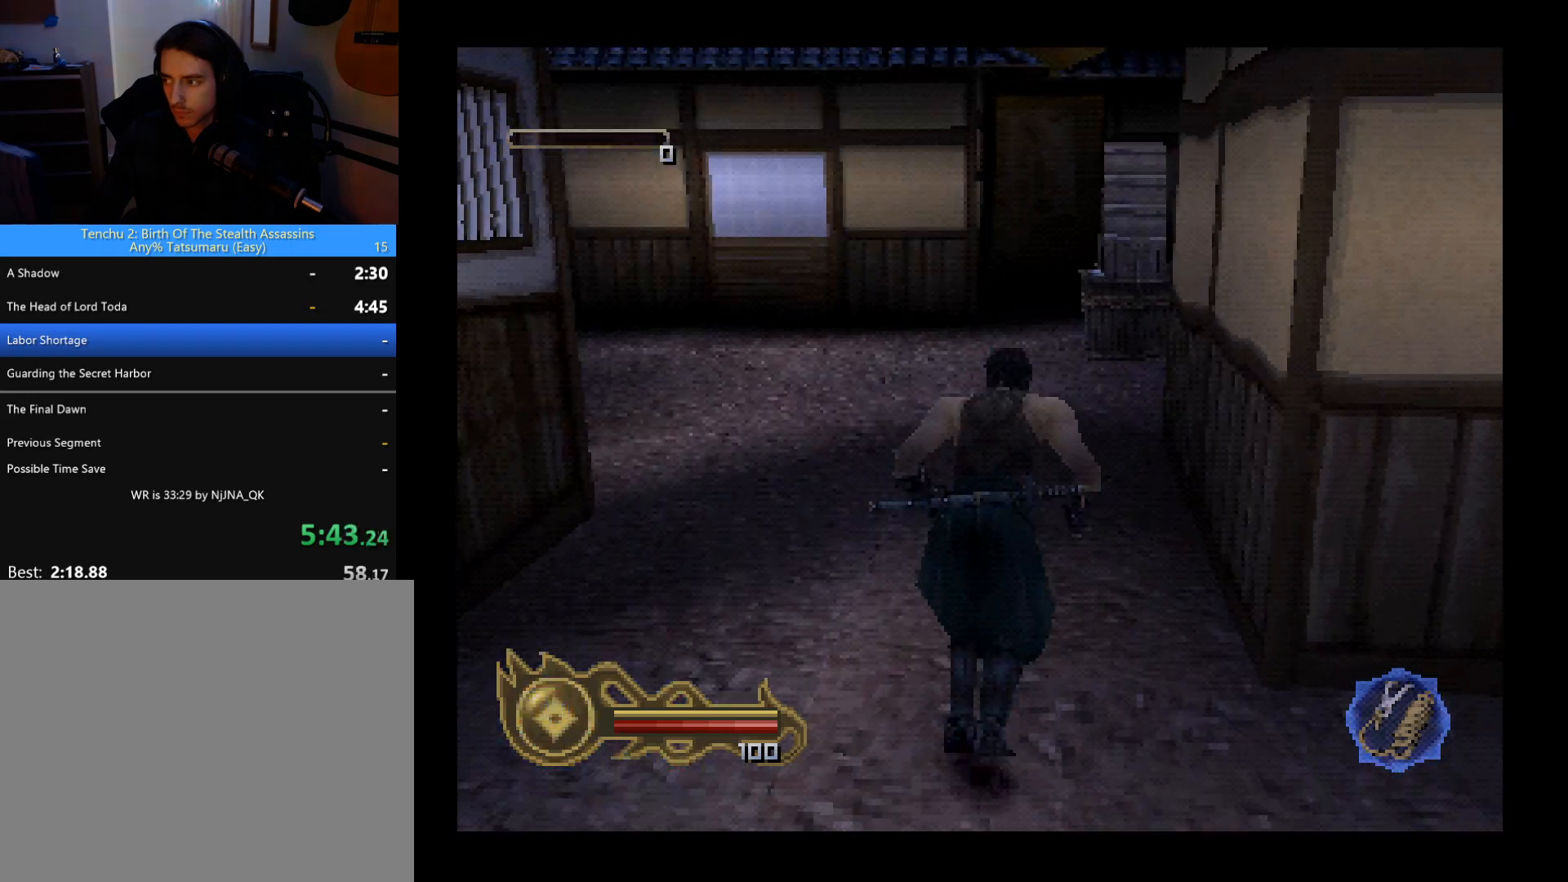
{"buttons": ["DPAD_UP"], "left_stick": "center", "button_events": [[133, "DPAD_RIGHT", "down"], [233, "DPAD_RIGHT", "up"]]}
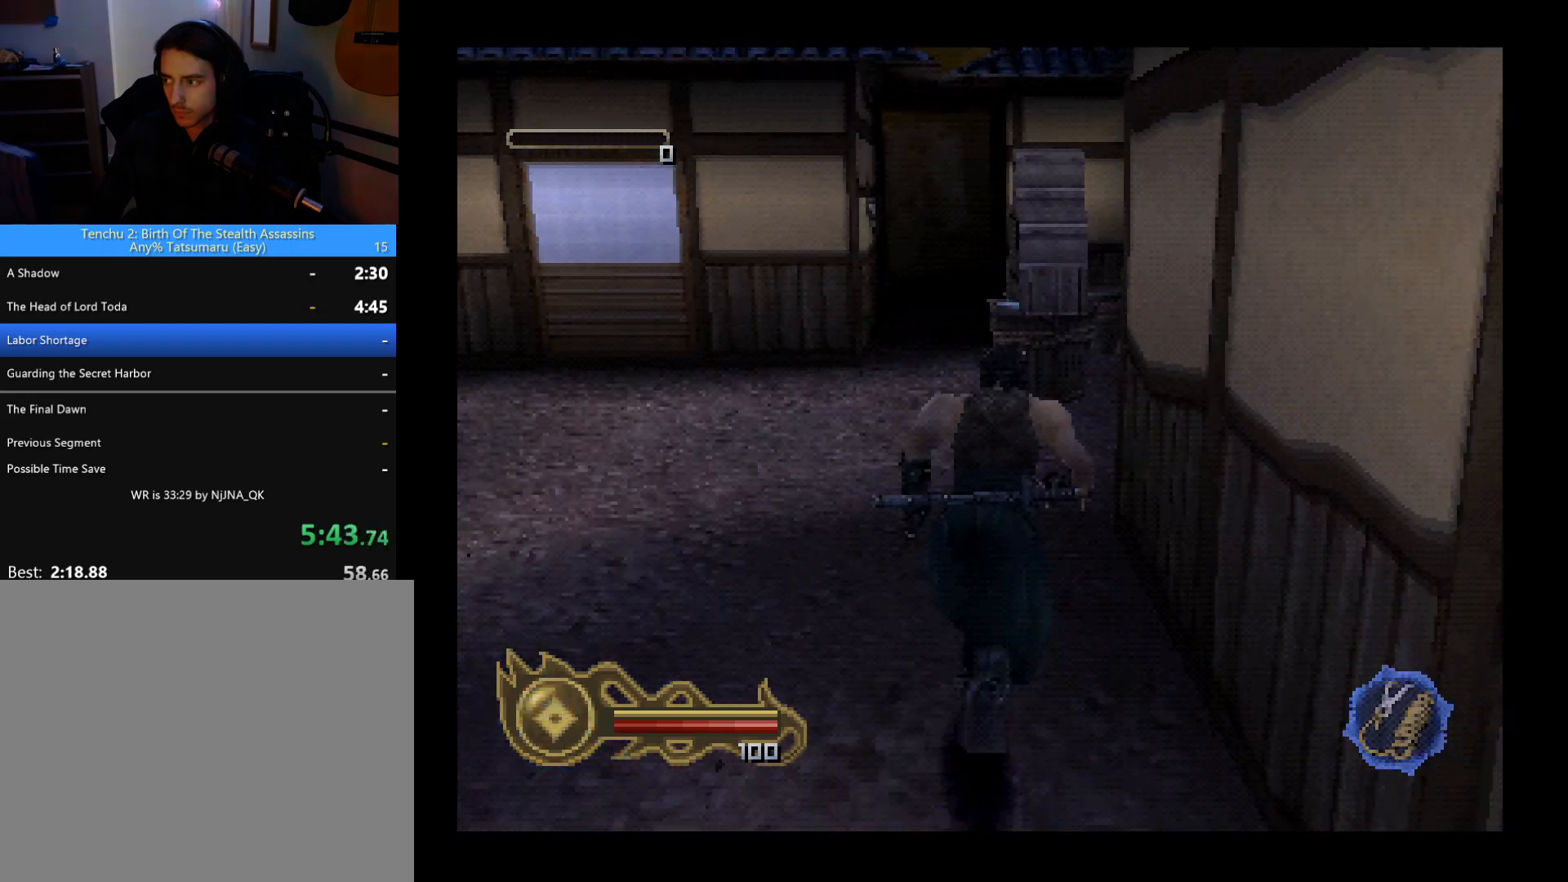
{"buttons": ["DPAD_UP"], "left_stick": "center", "button_events": []}
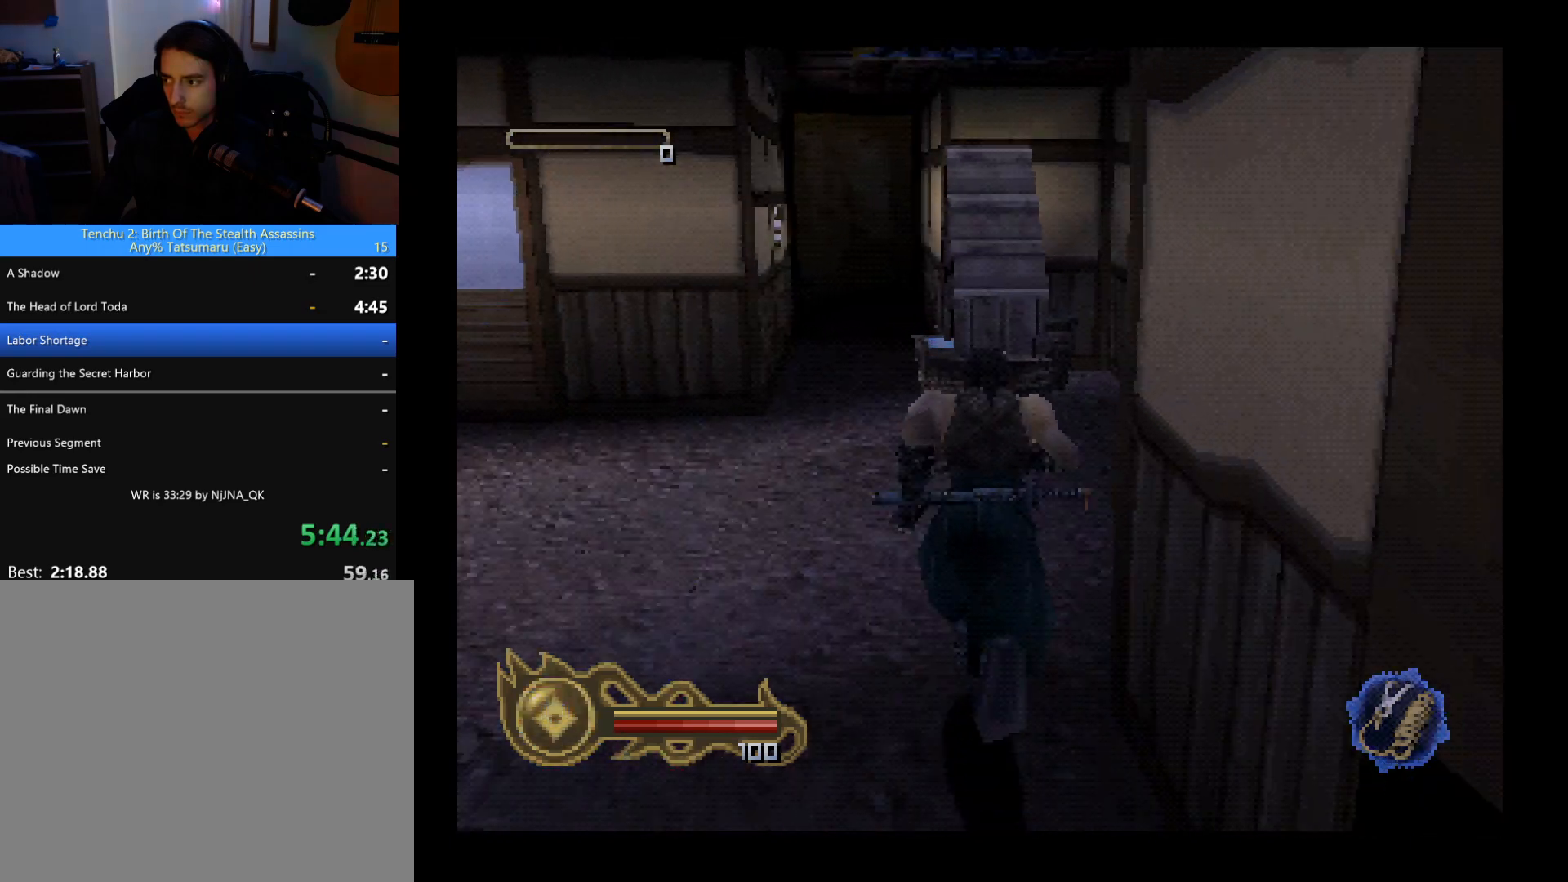
{"buttons": ["DPAD_UP", "DPAD_RIGHT"], "left_stick": "center", "button_events": [[33, "DPAD_RIGHT", "down"]]}
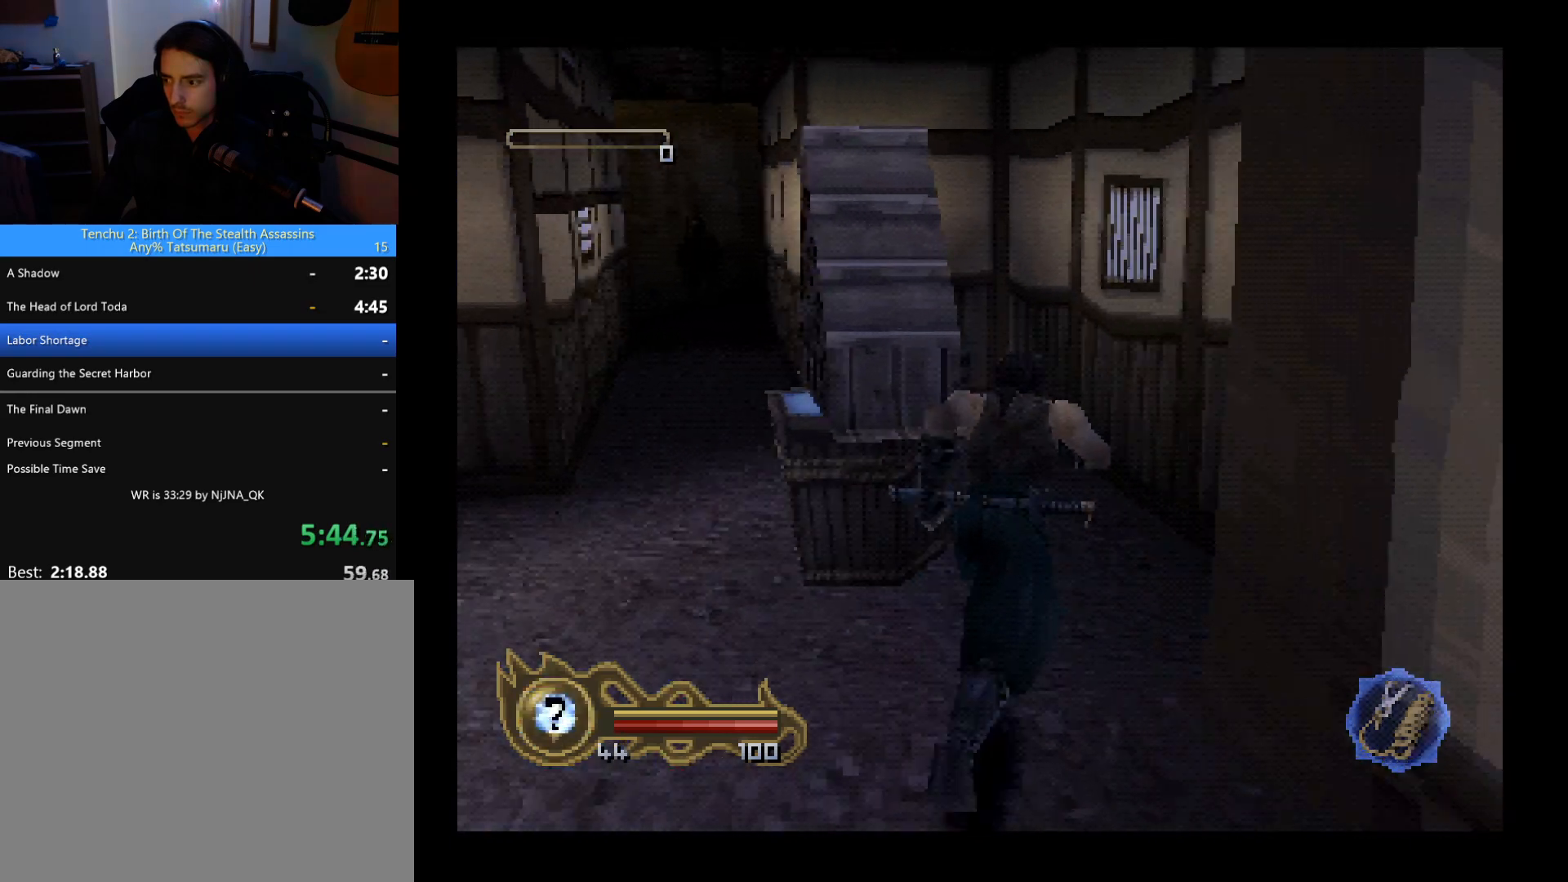
{"buttons": ["DPAD_UP"], "left_stick": "center", "button_events": [[67, "DPAD_RIGHT", "up"], [167, "DPAD_LEFT", "down"], [500, "DPAD_LEFT", "up"]]}
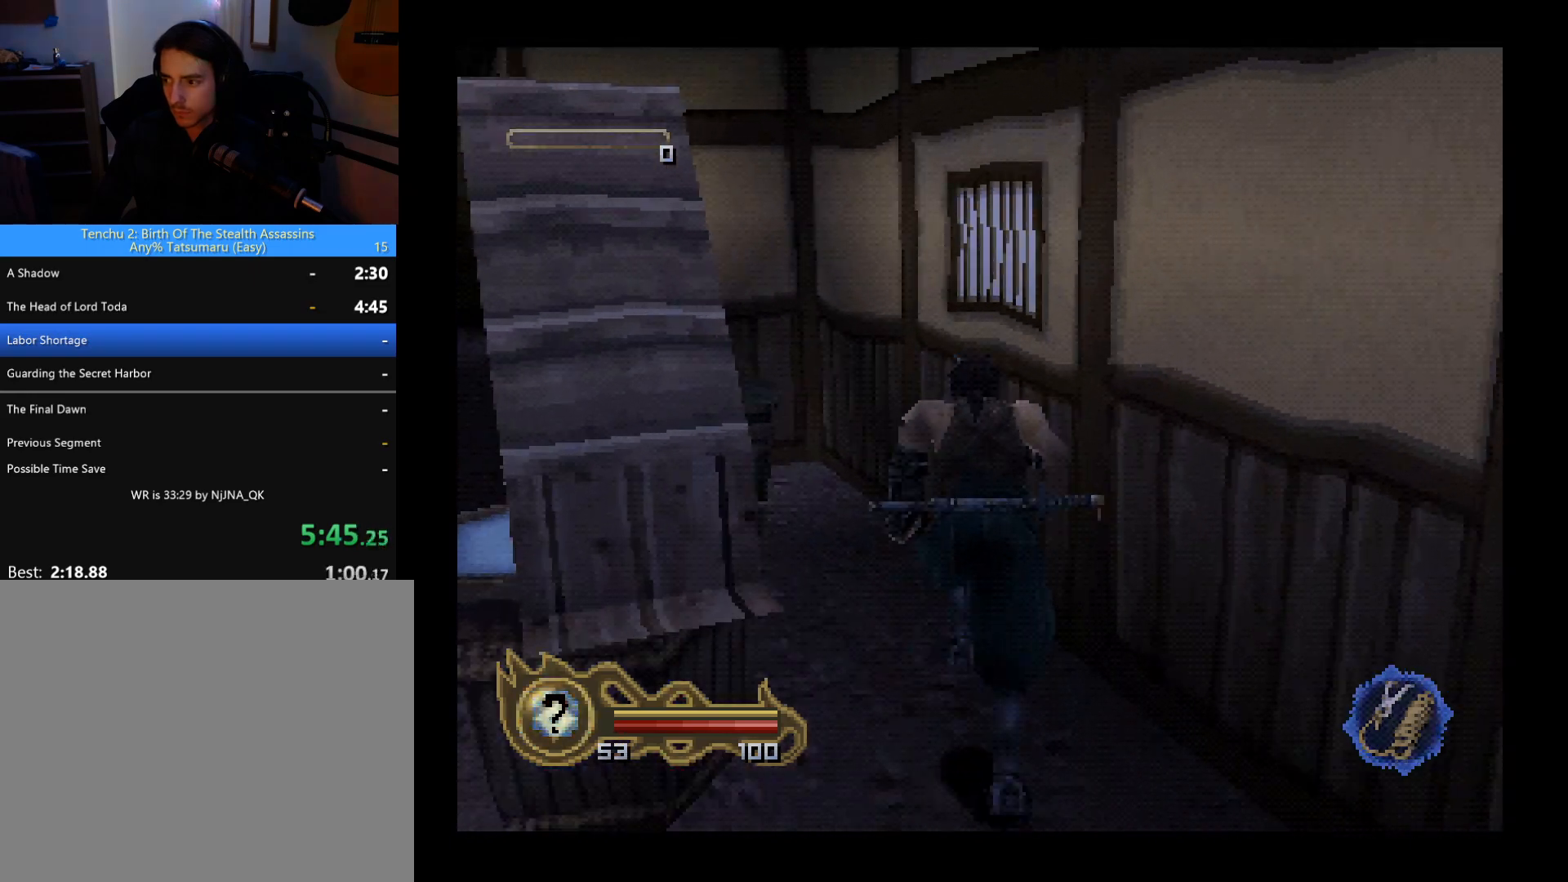
{"buttons": ["DPAD_UP", "DPAD_RIGHT"], "left_stick": "center", "button_events": [[367, "DPAD_RIGHT", "down"]]}
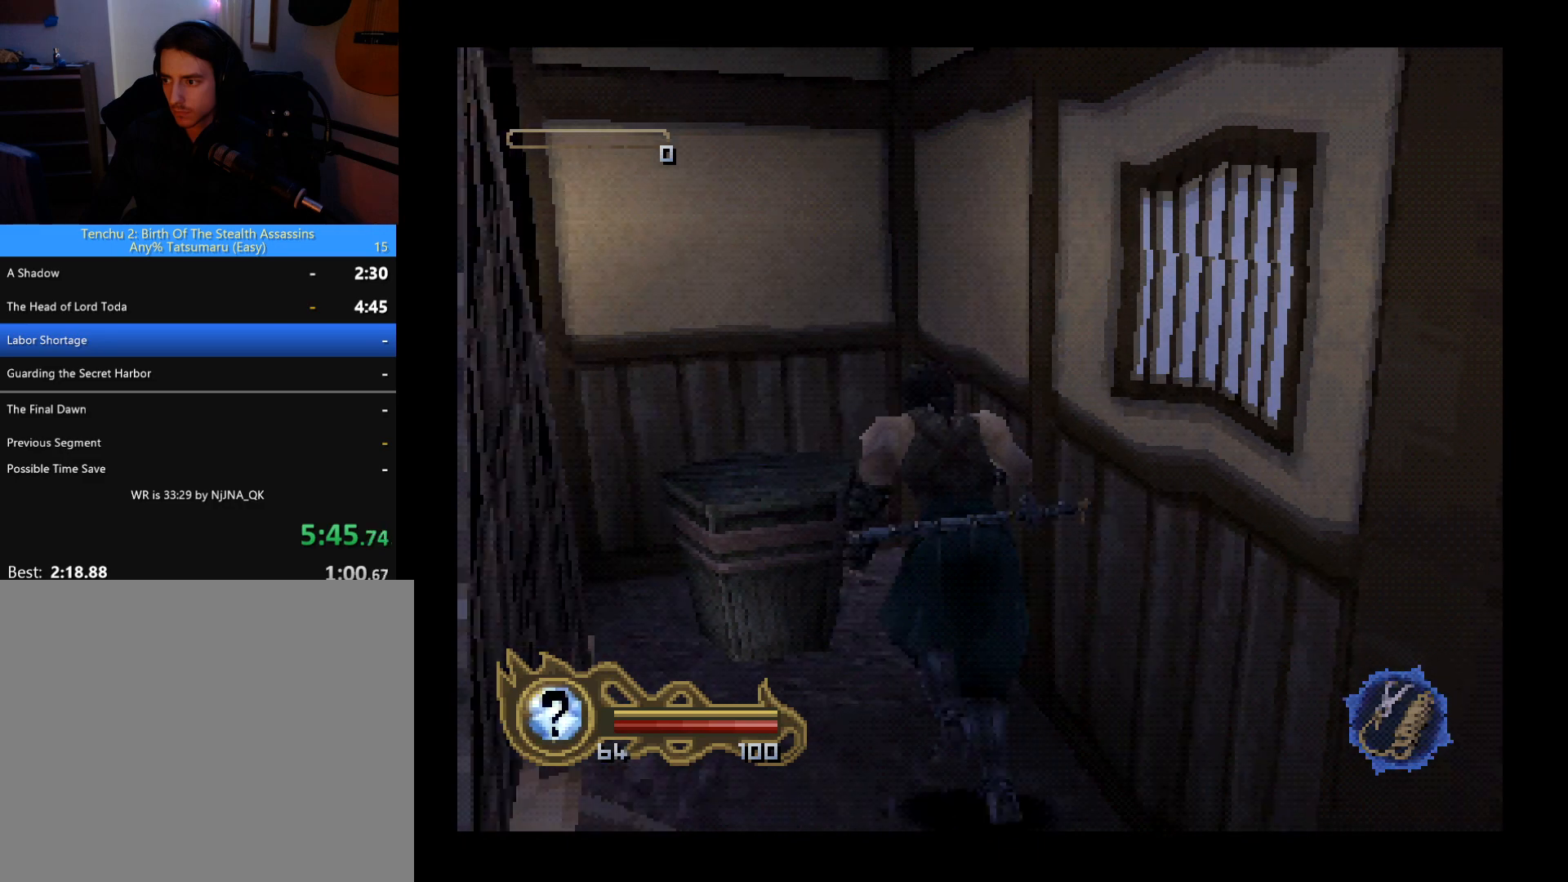
{"buttons": ["DPAD_RIGHT"], "left_stick": "center", "button_events": [[367, "DPAD_UP", "up"]]}
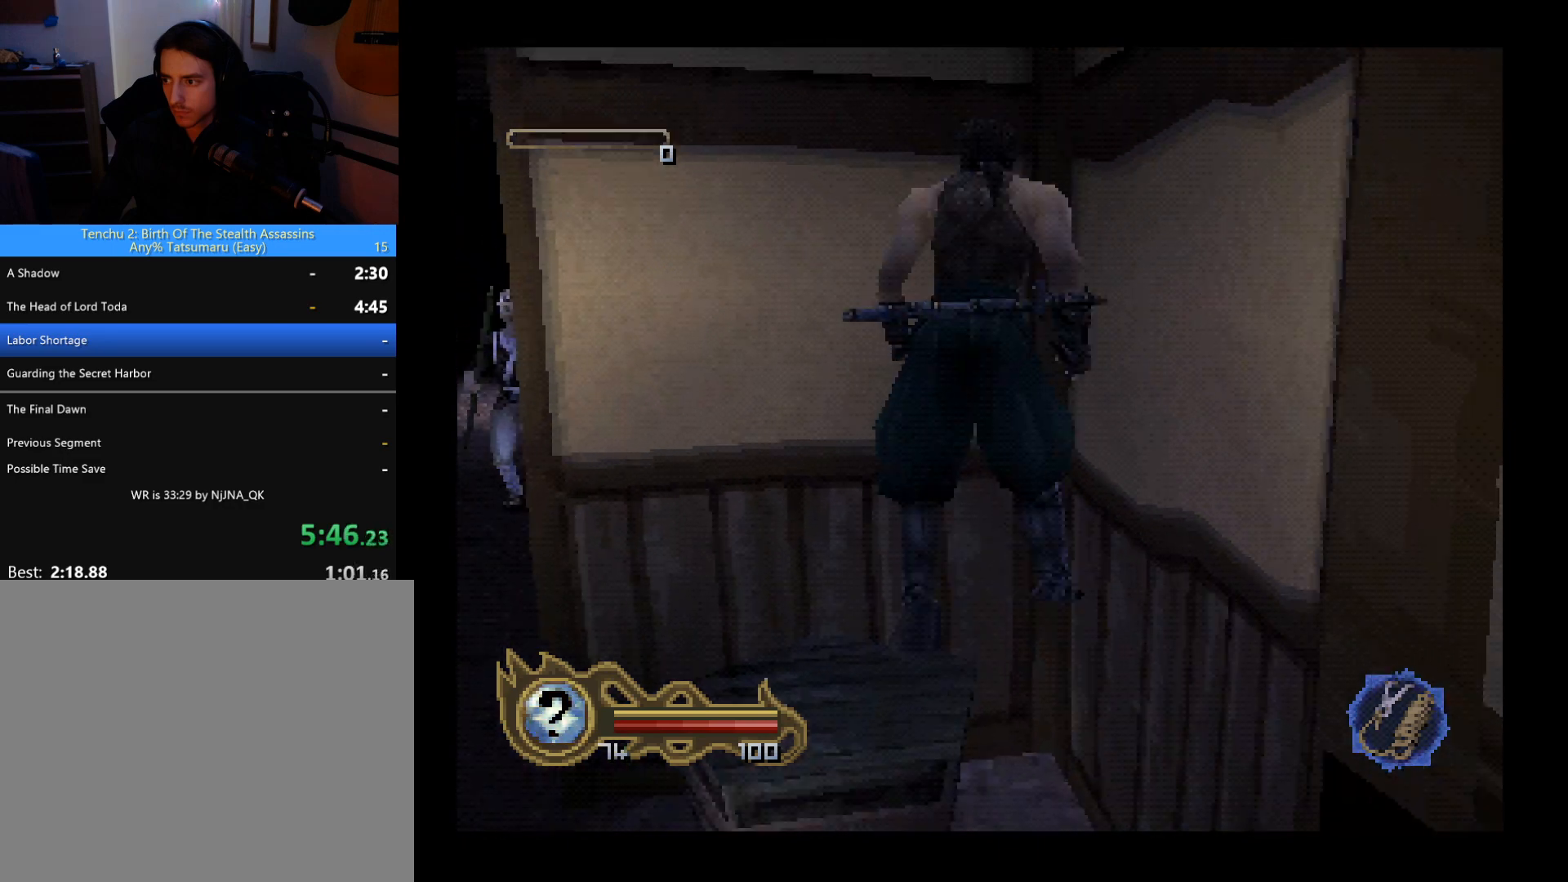
{"buttons": ["DPAD_UP", "DPAD_RIGHT"], "left_stick": "center", "button_events": [[100, "DPAD_UP", "down"]]}
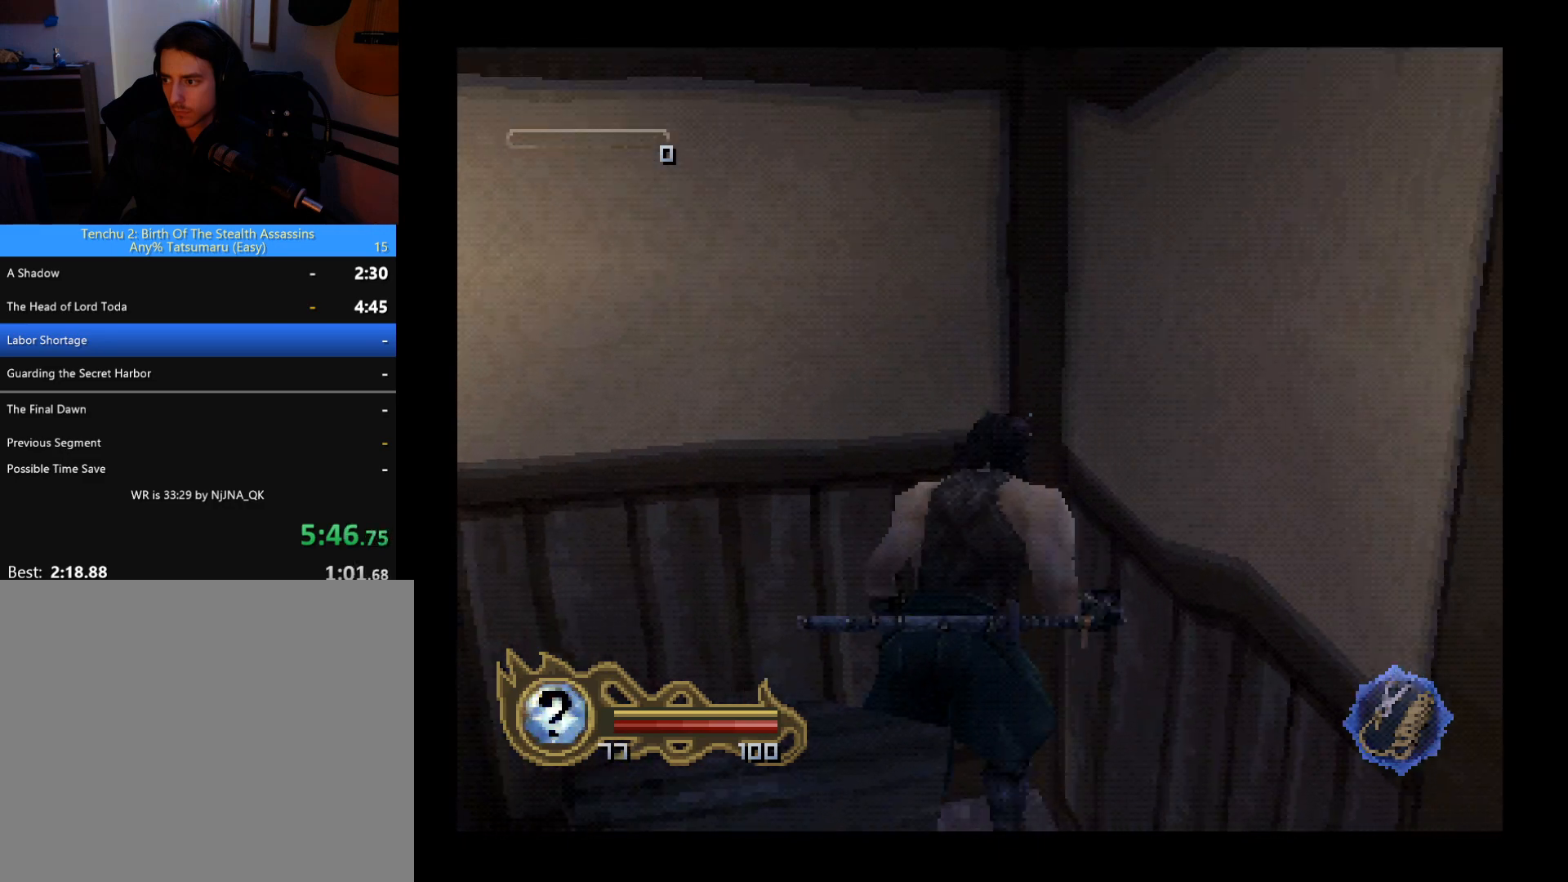
{"buttons": ["DPAD_UP"], "left_stick": "center", "button_events": [[200, "DPAD_RIGHT", "up"], [233, "DPAD_LEFT", "down"], [467, "DPAD_LEFT", "up"]]}
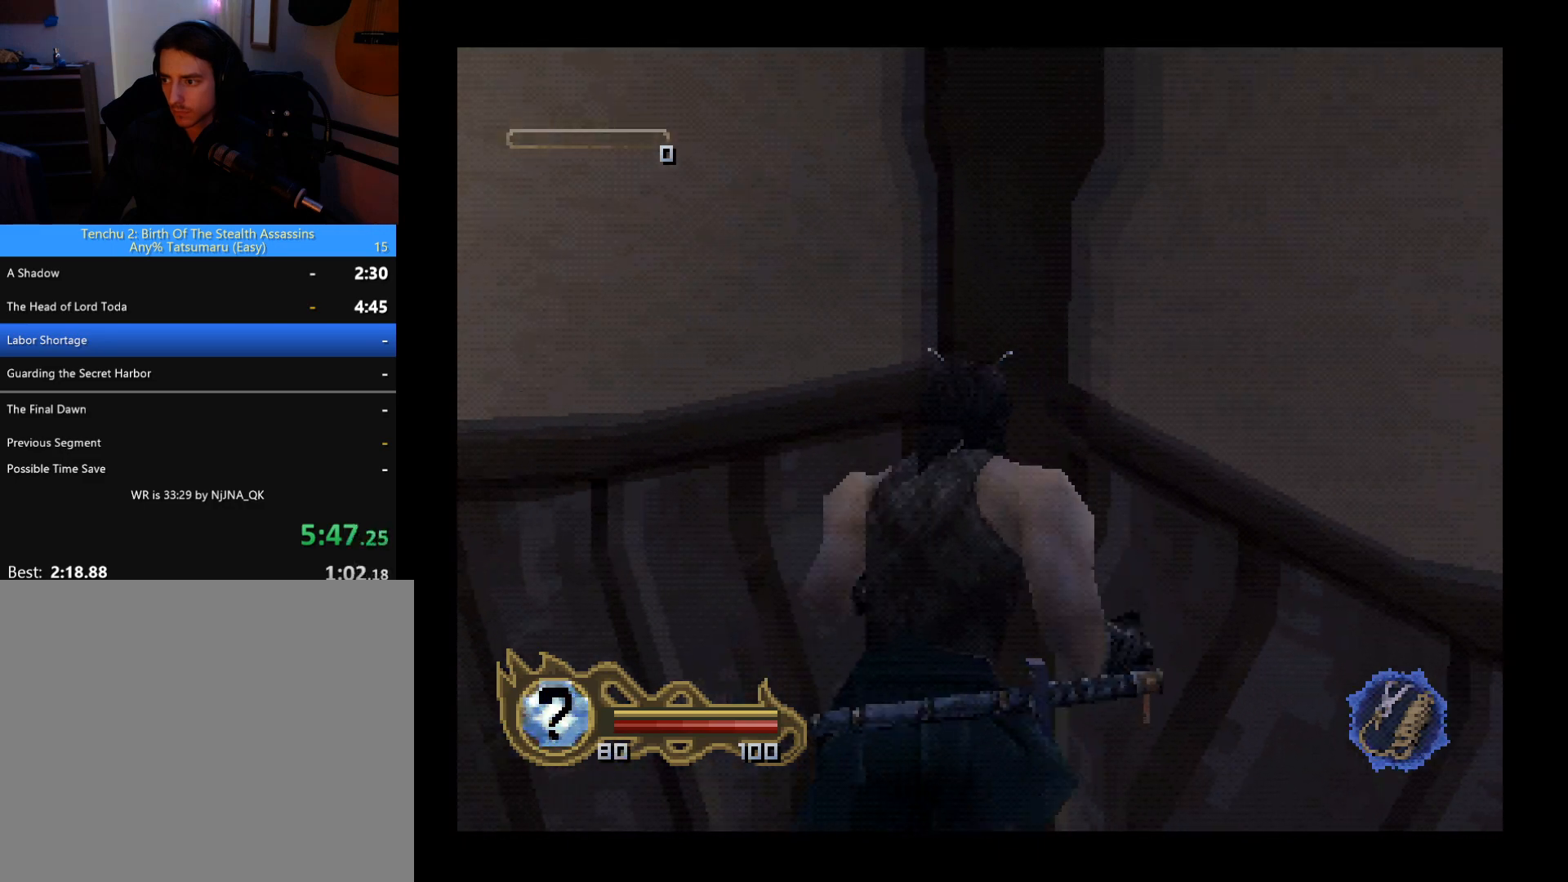
{"buttons": ["DPAD_UP"], "left_stick": "center", "button_events": [[133, "DPAD_LEFT", "down"], [267, "DPAD_LEFT", "up"]]}
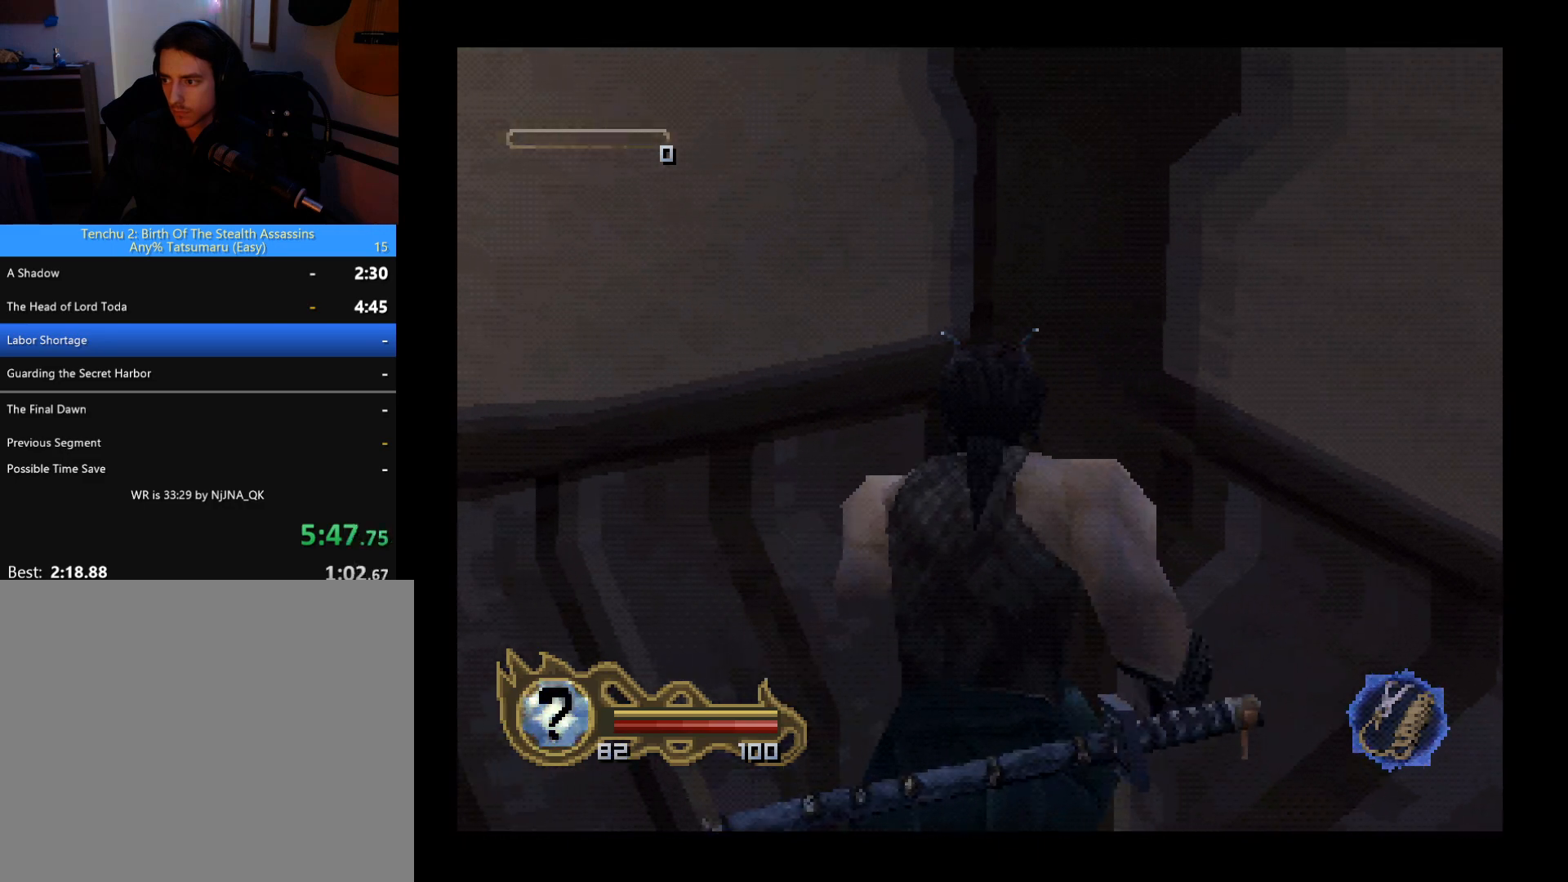
{"buttons": ["DPAD_UP"], "left_stick": "center", "button_events": []}
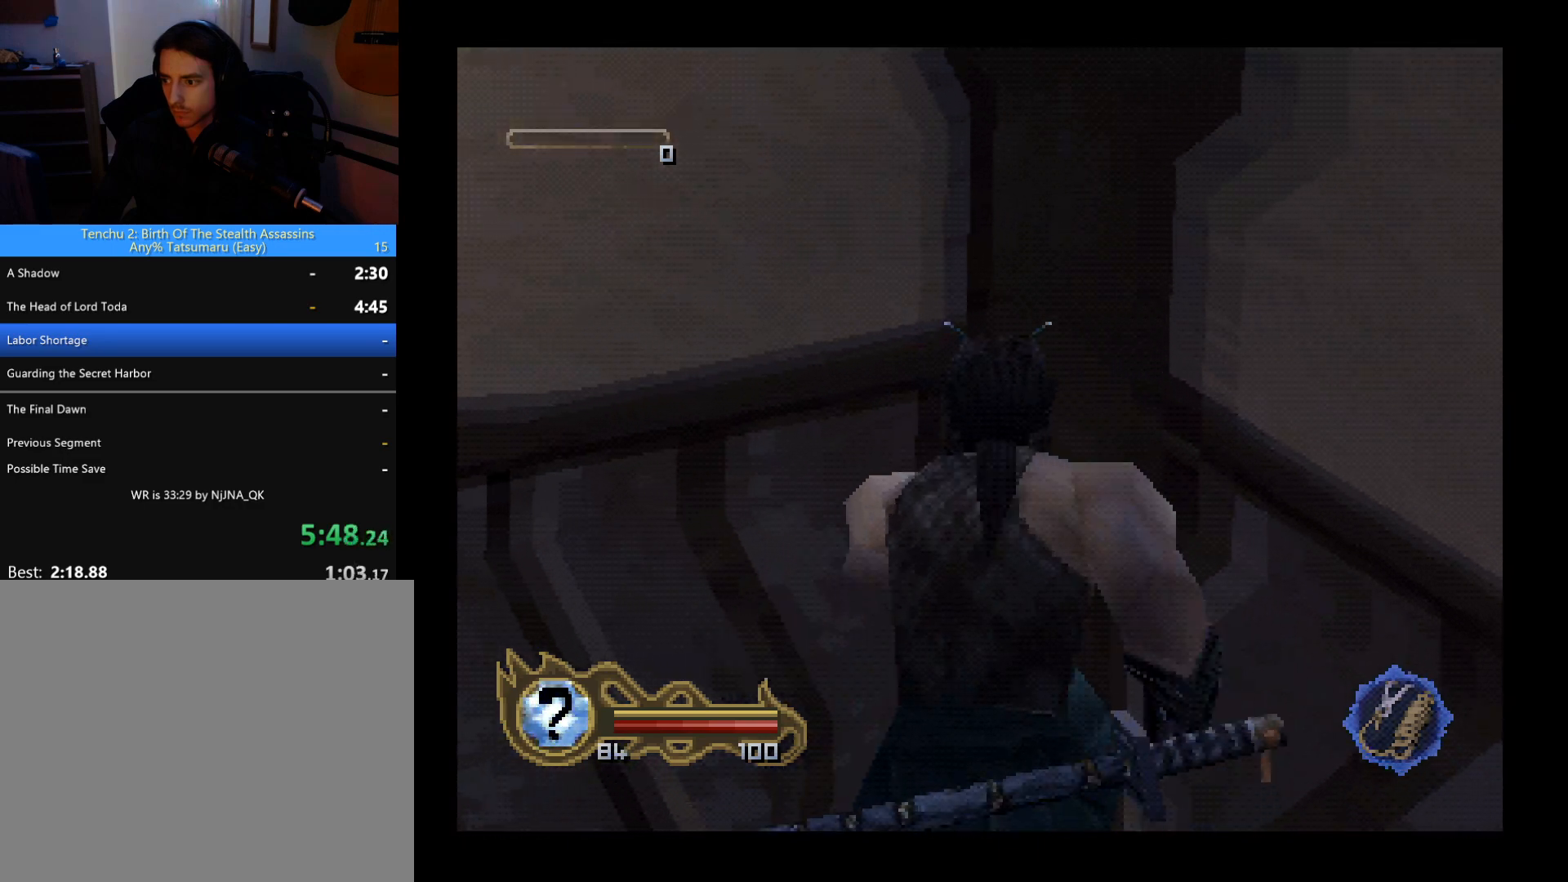
{"buttons": ["DPAD_UP"], "left_stick": "center", "button_events": []}
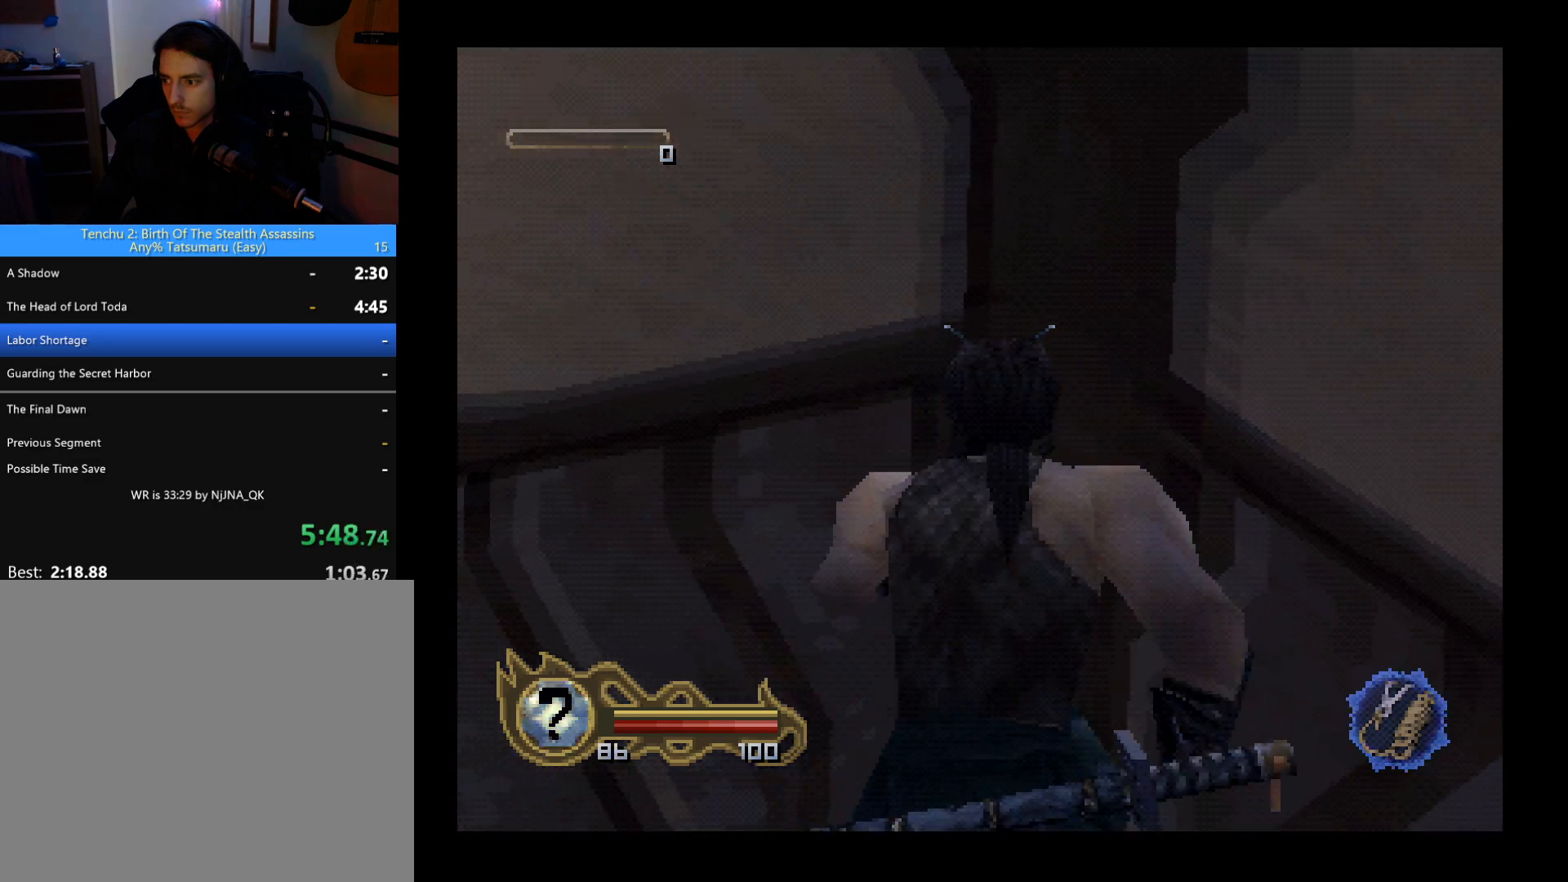
{"buttons": ["DPAD_UP"], "left_stick": "center", "button_events": [[333, "DPAD_LEFT", "down"], [433, "DPAD_LEFT", "up"]]}
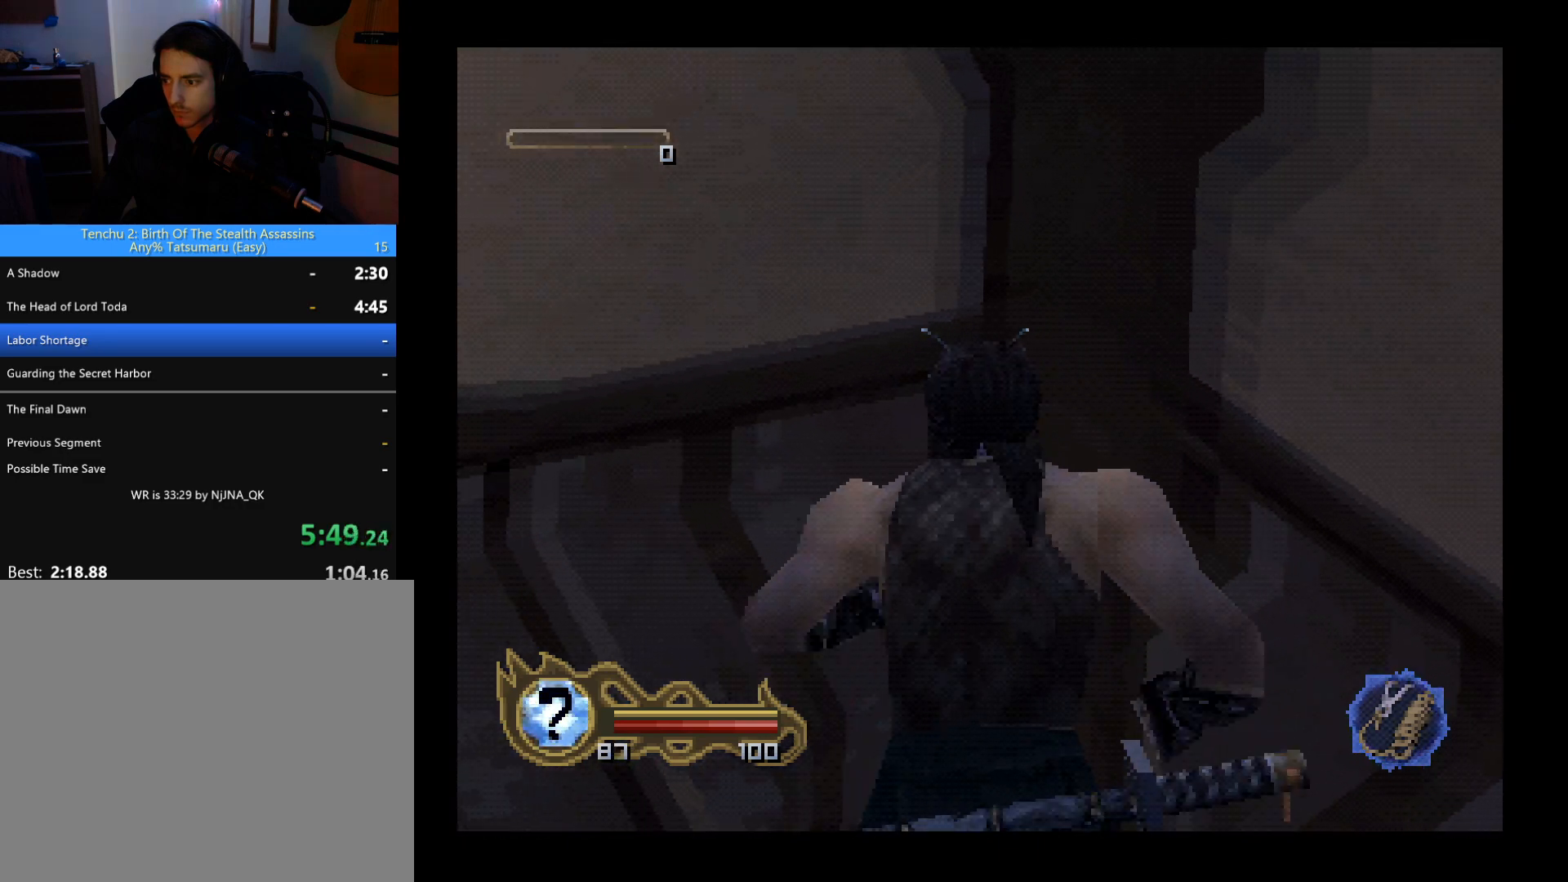
{"buttons": ["DPAD_UP"], "left_stick": "center", "button_events": []}
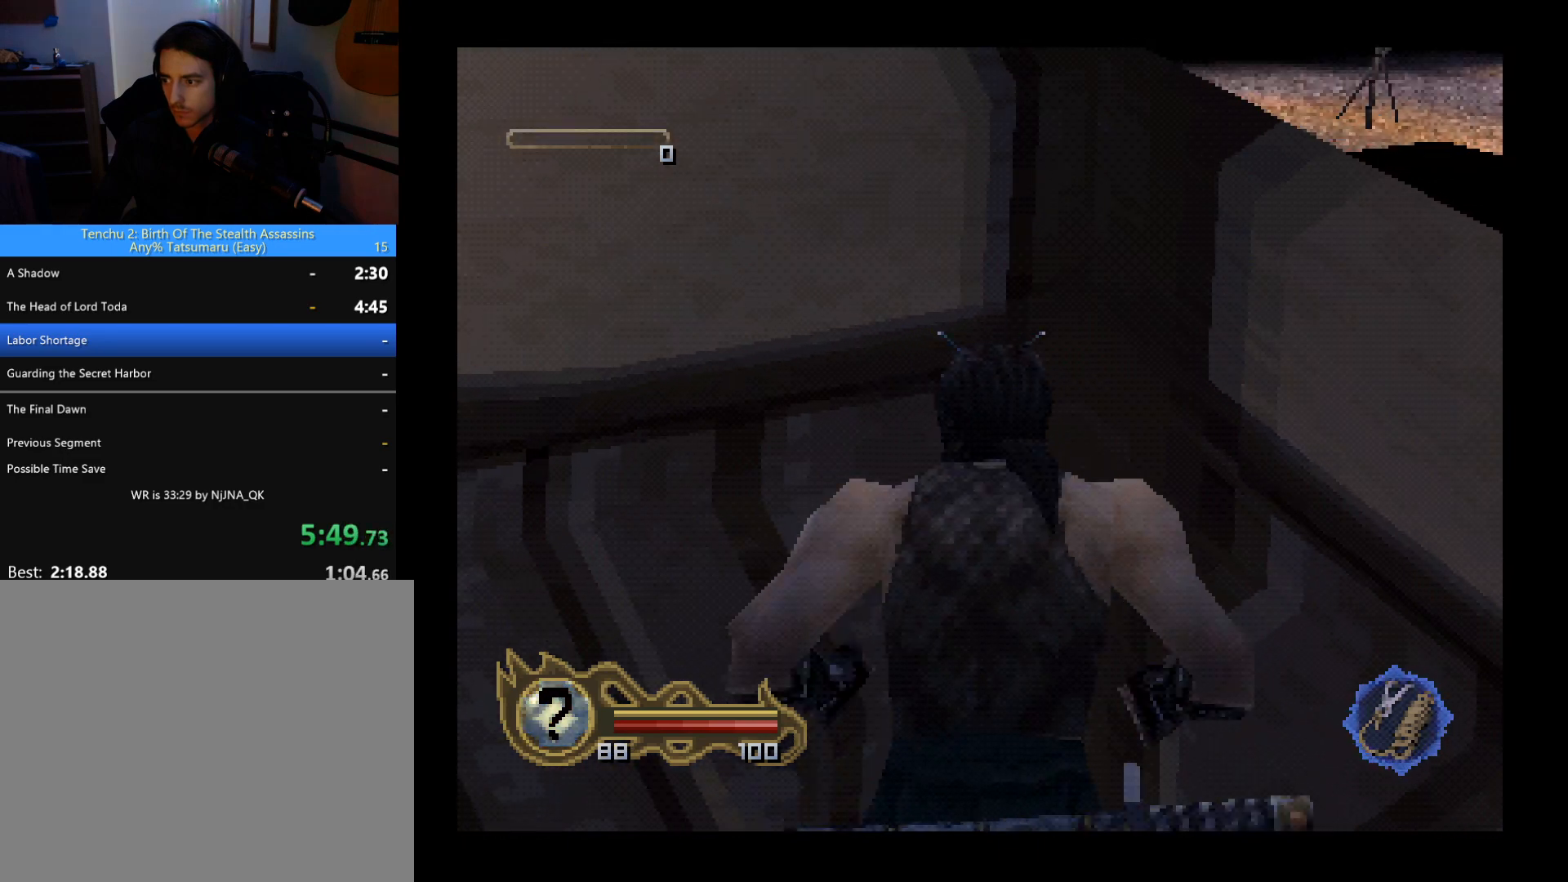
{"buttons": ["DPAD_UP"], "left_stick": "center", "button_events": []}
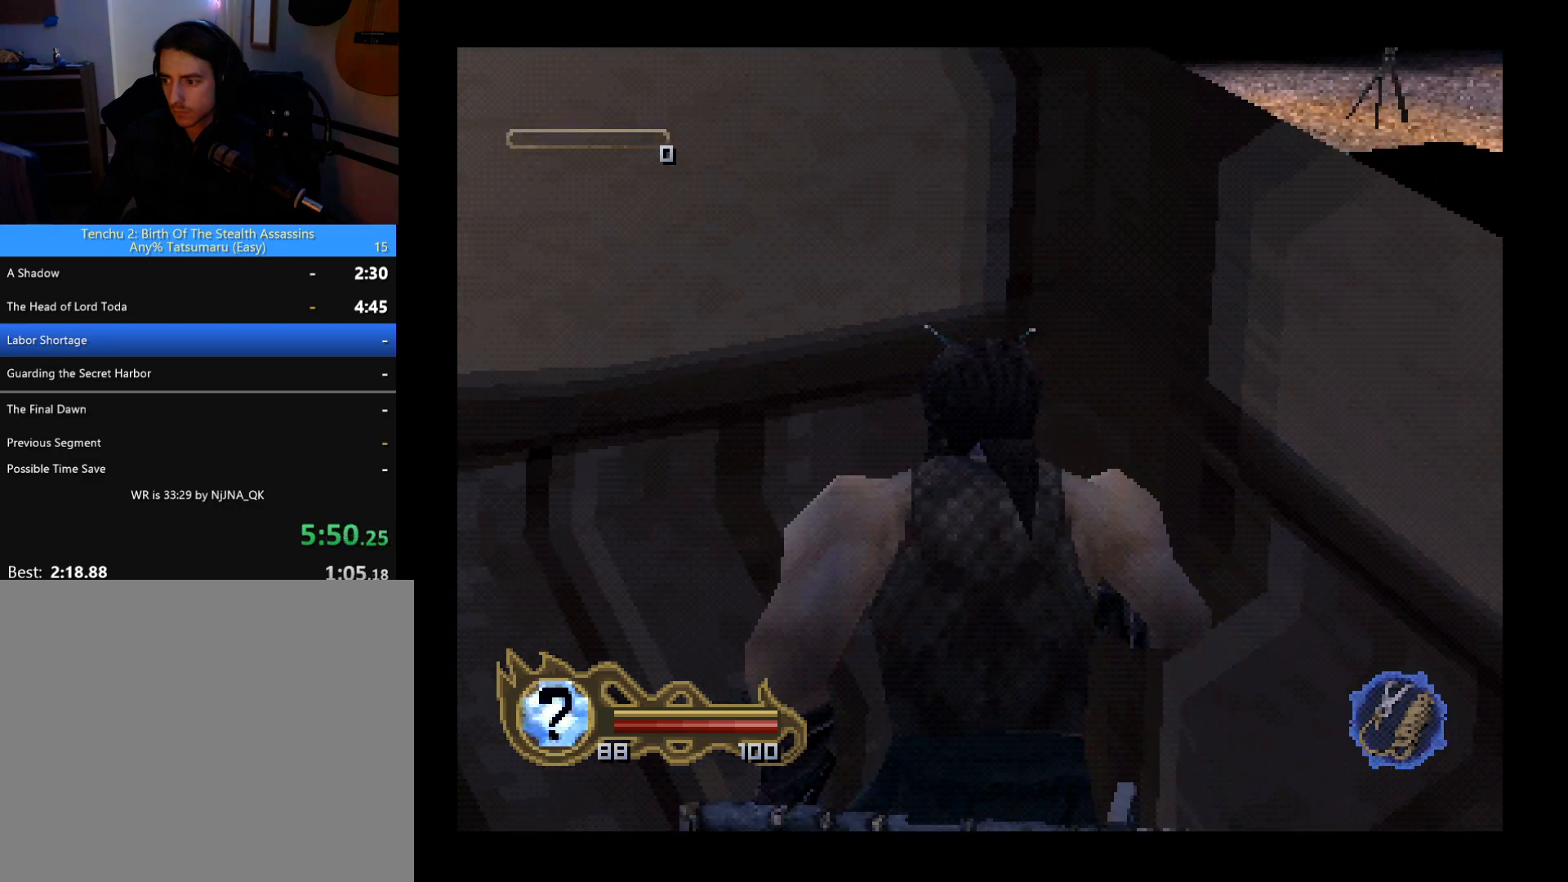
{"buttons": ["DPAD_LEFT"], "left_stick": "center", "button_events": [[100, "DPAD_UP", "up"], [167, "DPAD_LEFT", "down"]]}
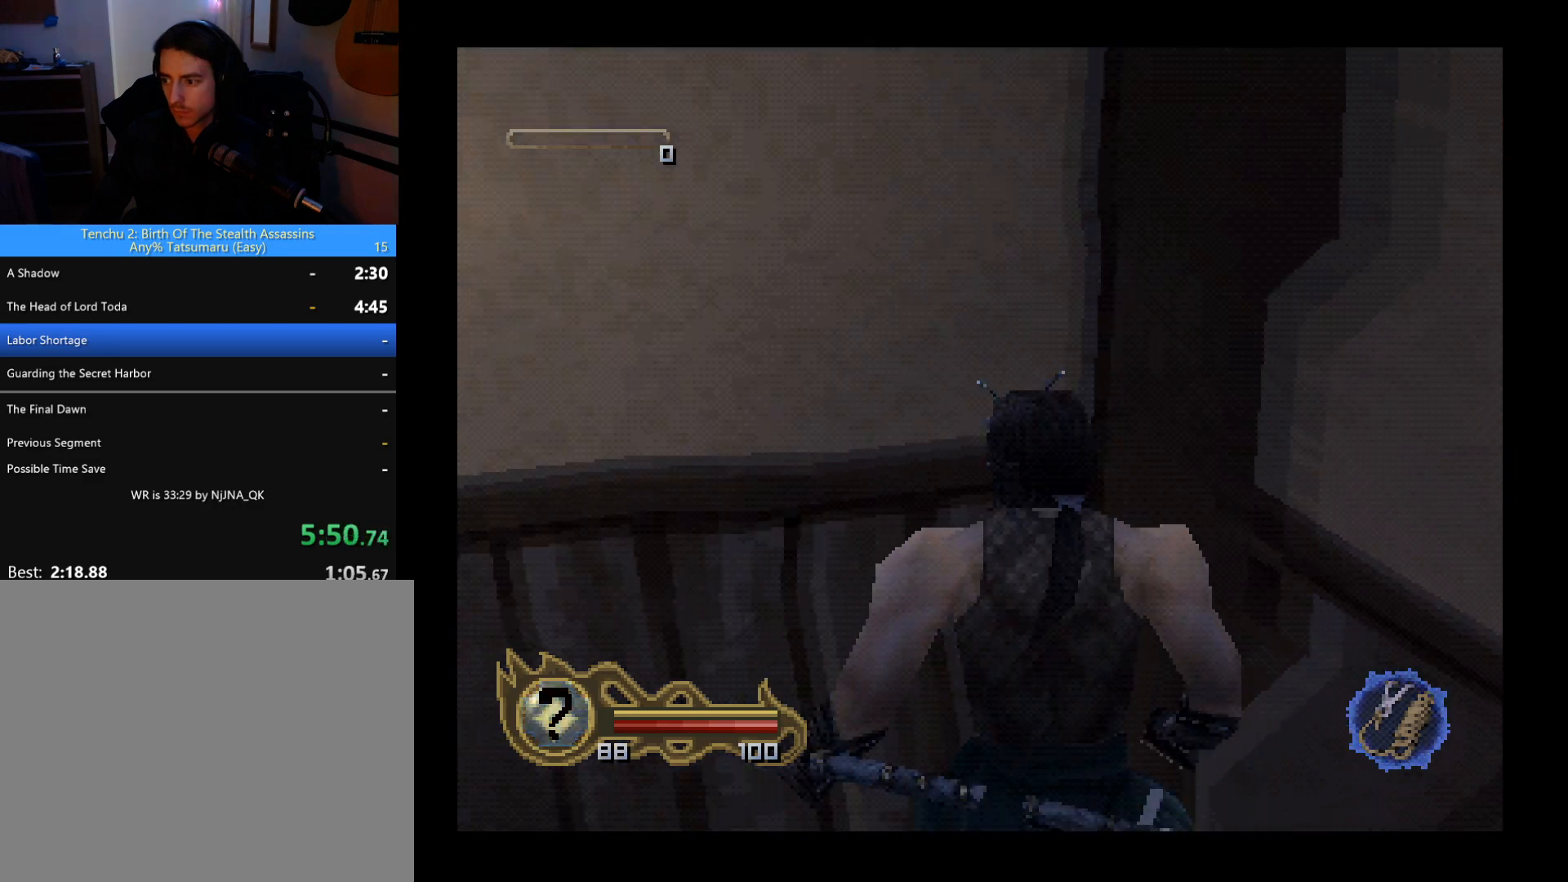
{"buttons": ["DPAD_LEFT"], "left_stick": "center", "button_events": []}
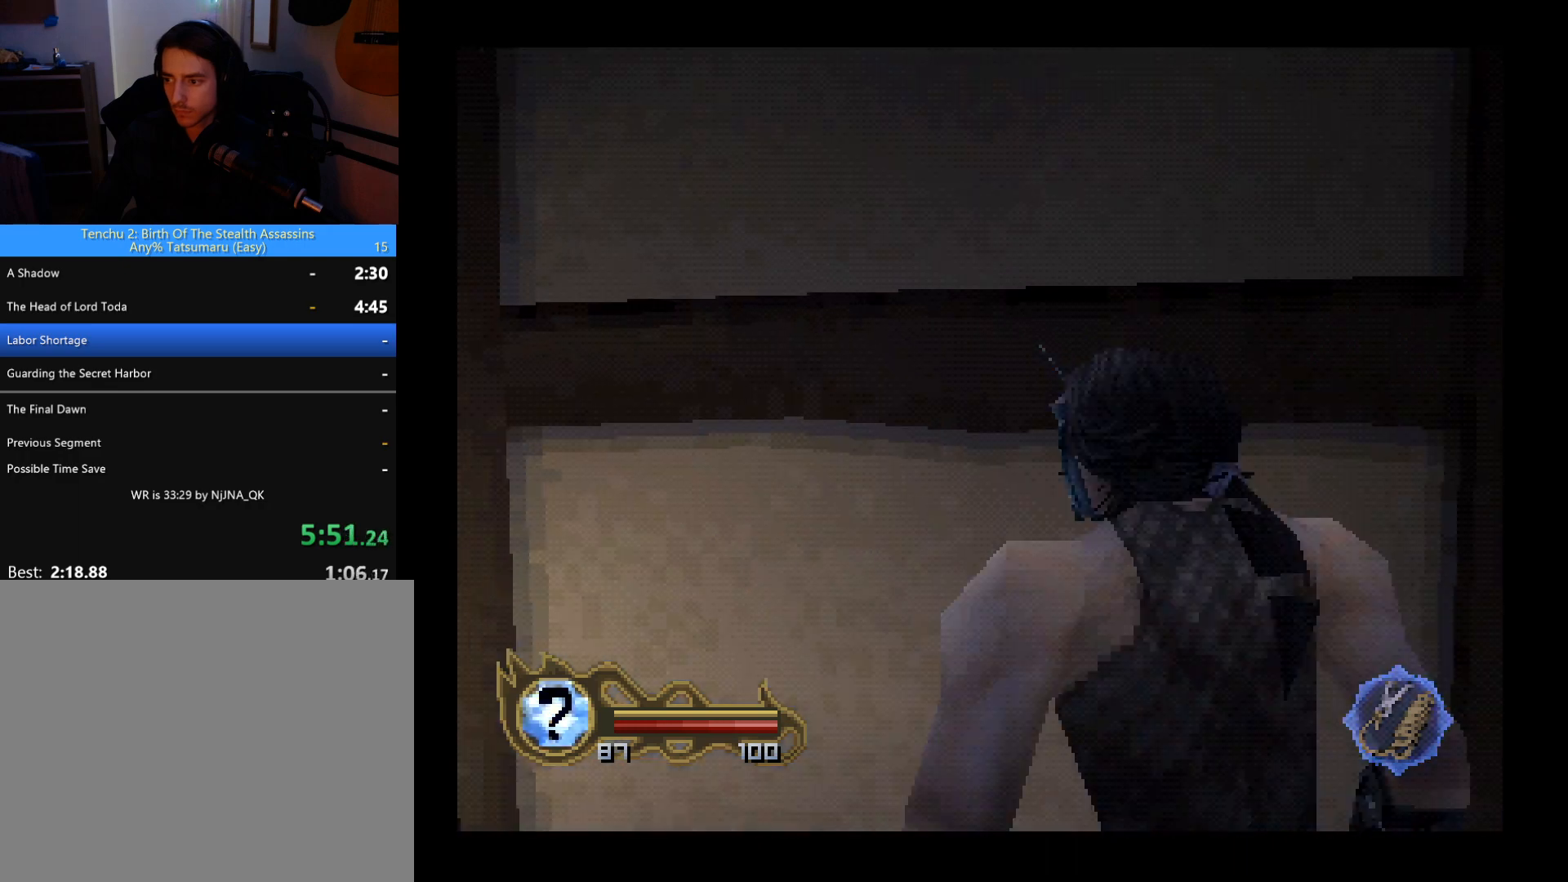
{"buttons": ["SQUARE", "DPAD_UP"], "left_stick": "center", "button_events": [[100, "DPAD_LEFT", "up"], [233, "DPAD_UP", "down"], [500, "SQUARE", "down"]]}
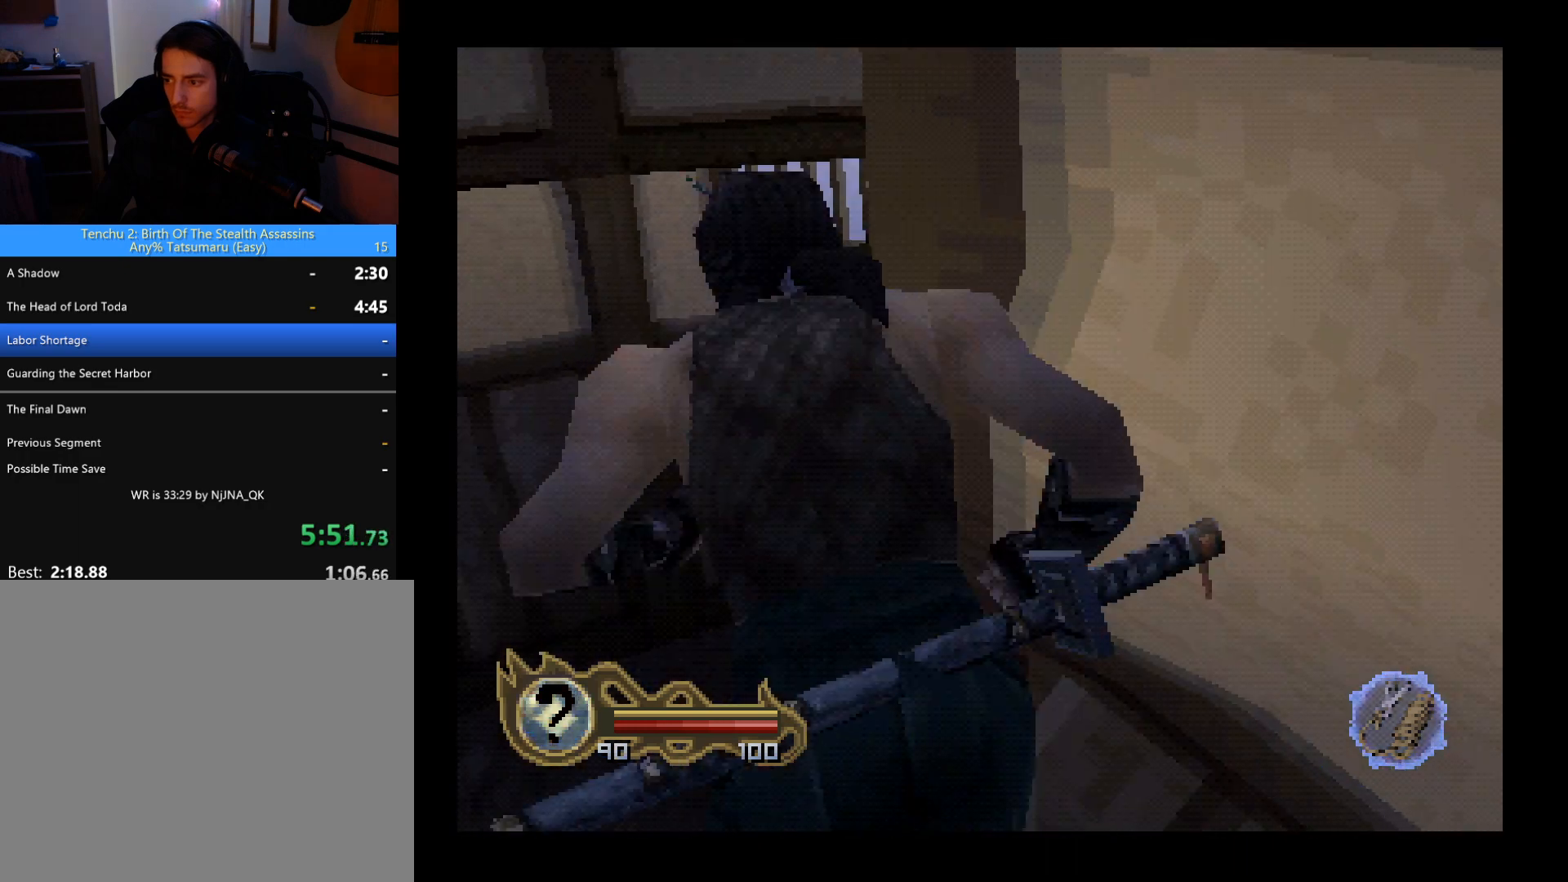
{"buttons": [], "left_stick": "center", "button_events": [[100, "SQUARE", "up"], [167, "SQUARE", "down"], [200, "DPAD_UP", "up"], [233, "SQUARE", "up"], [300, "SQUARE", "down"], [367, "SQUARE", "up"], [433, "SQUARE", "down"], [500, "SQUARE", "up"]]}
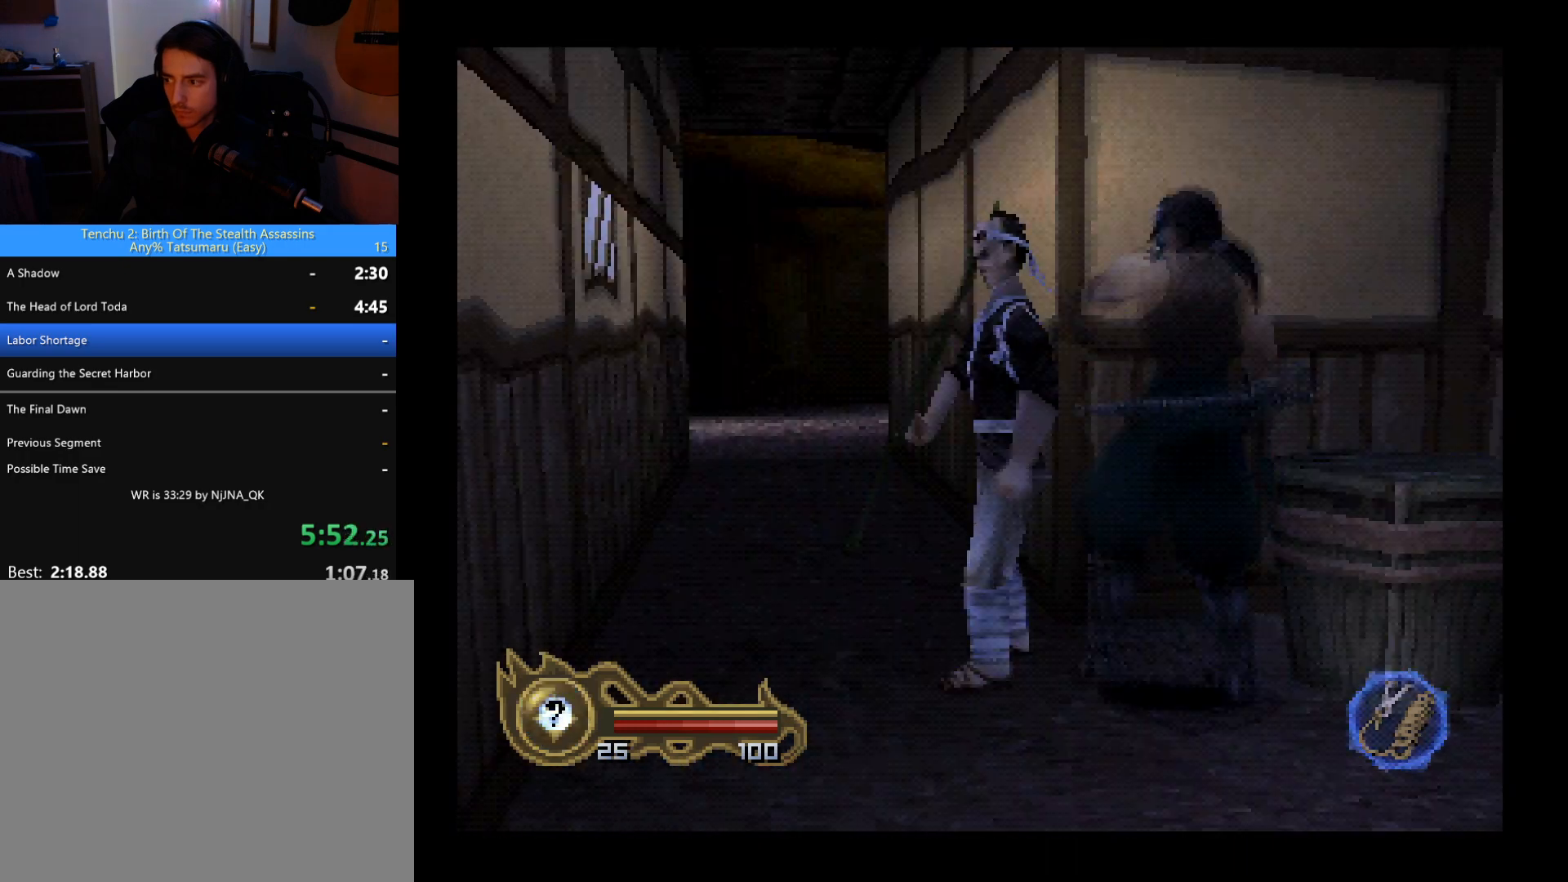
{"buttons": [], "left_stick": "center", "button_events": []}
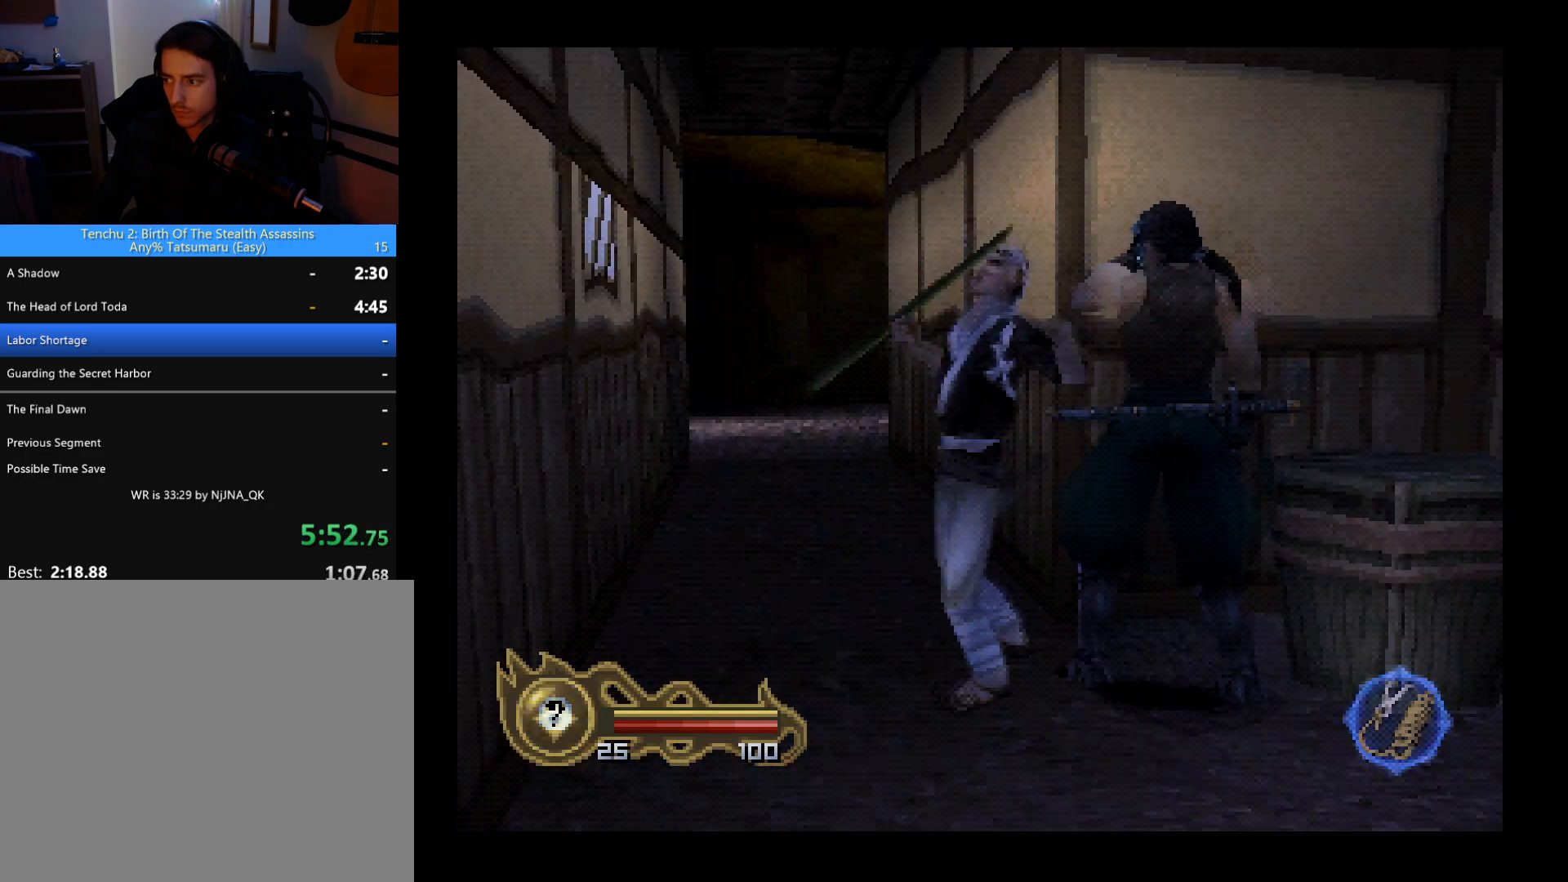
{"buttons": [], "left_stick": "center", "button_events": []}
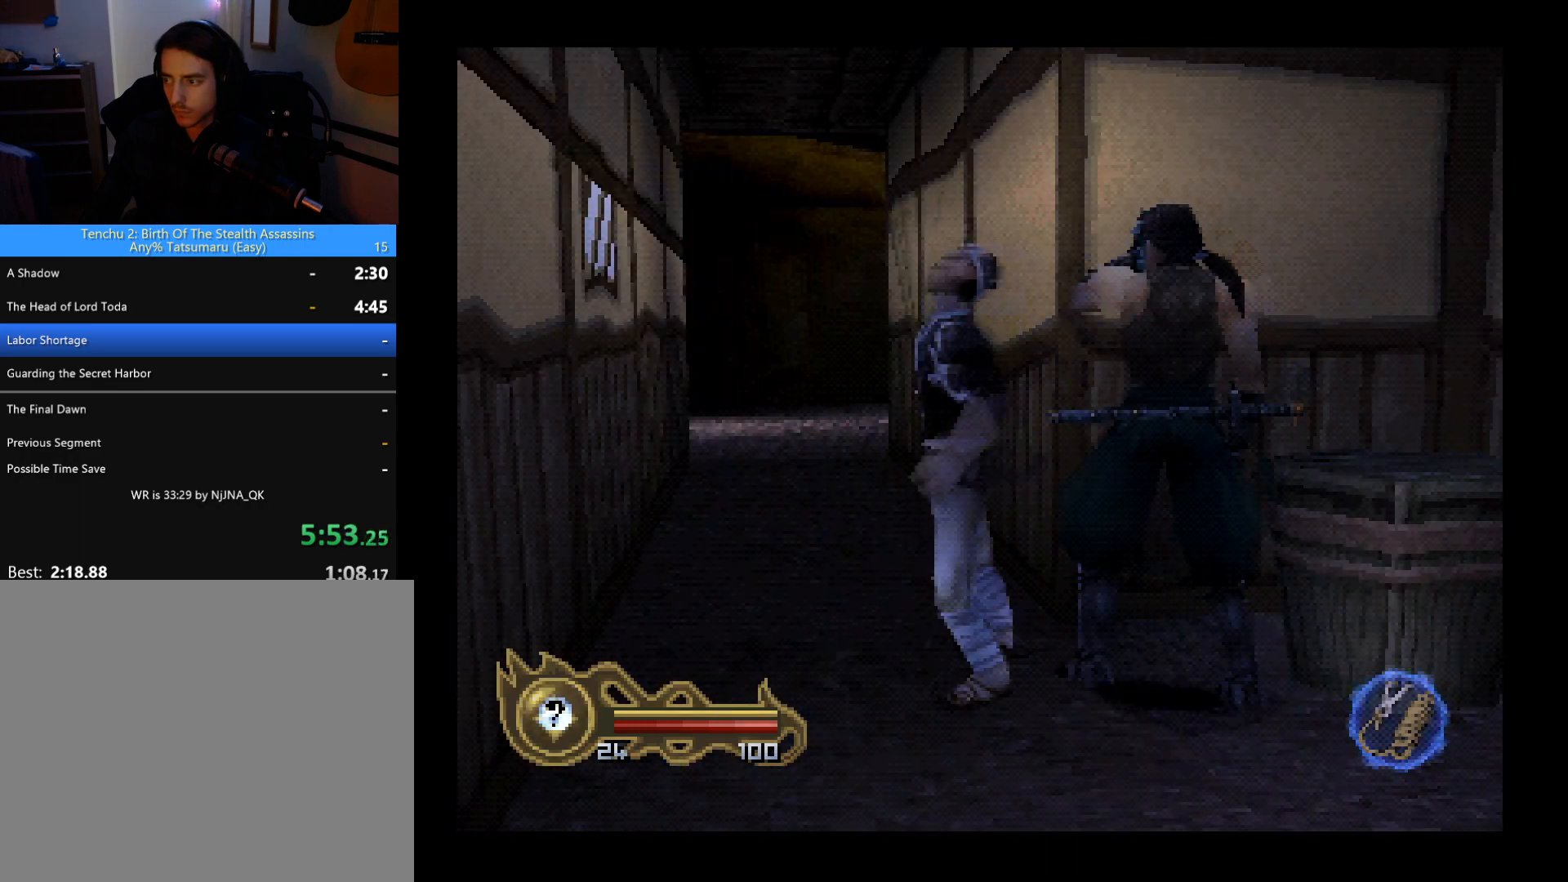
{"buttons": [], "left_stick": "center", "button_events": []}
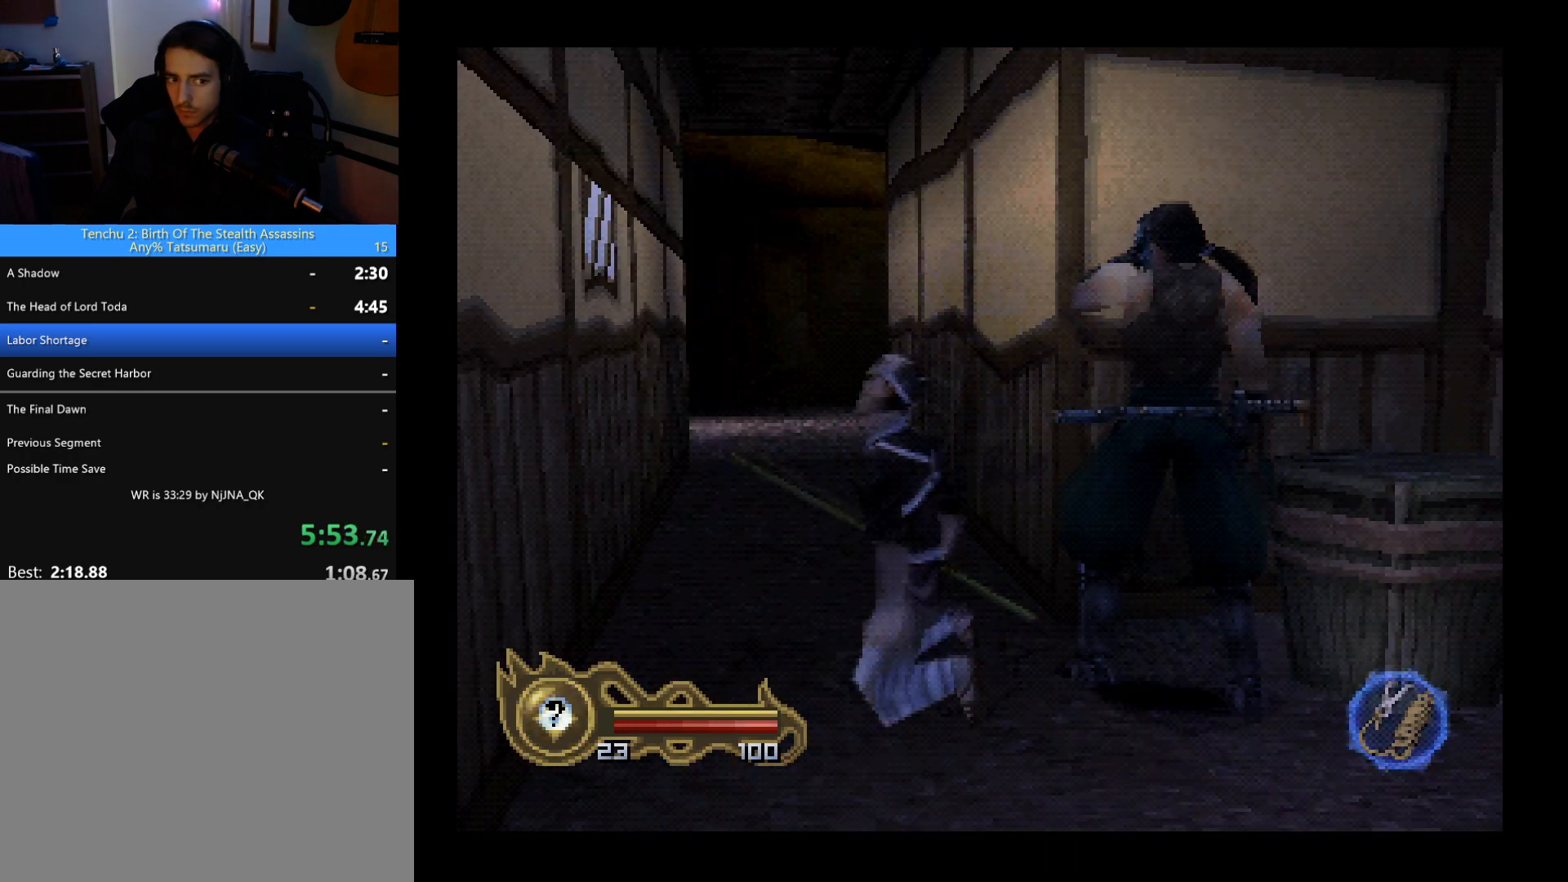
{"buttons": ["DPAD_DOWN"], "left_stick": "center", "button_events": [[500, "DPAD_DOWN", "down"]]}
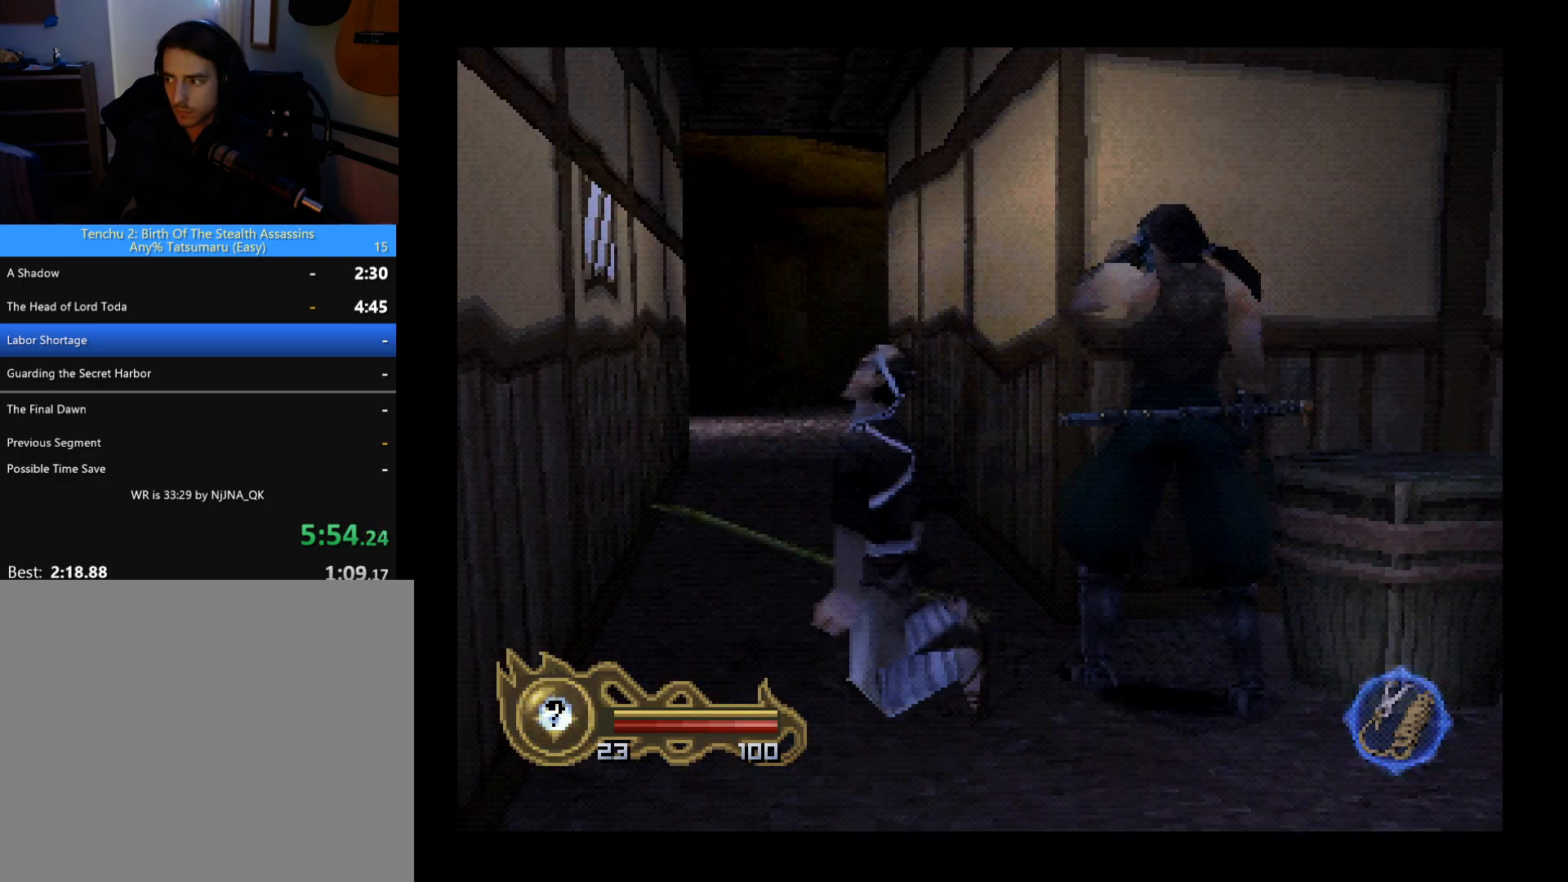
{"buttons": ["DPAD_DOWN"], "left_stick": "center", "button_events": []}
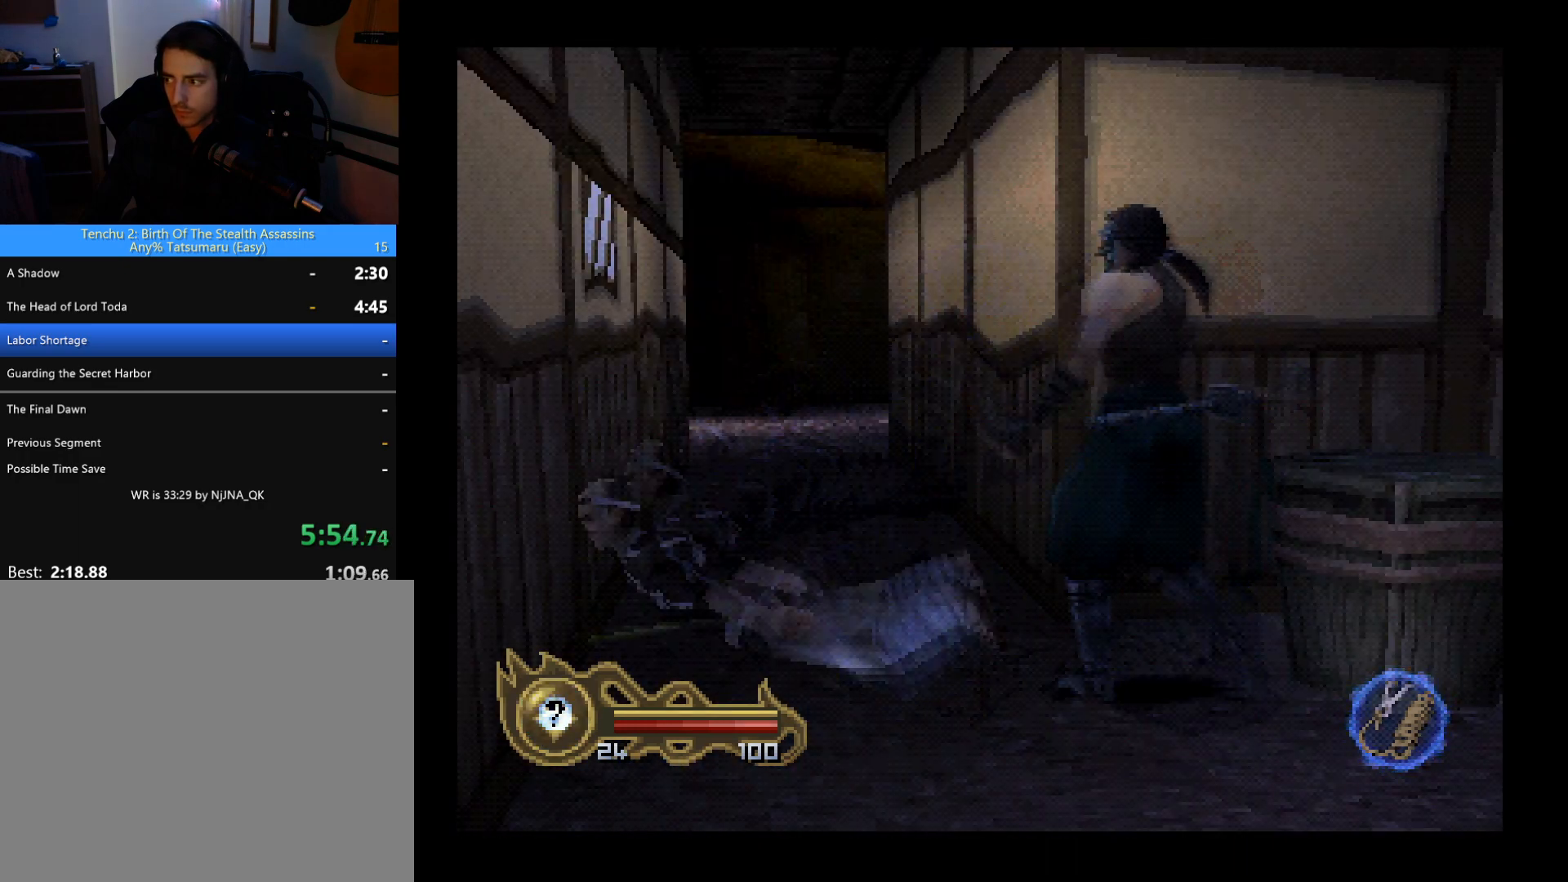
{"buttons": ["DPAD_DOWN"], "left_stick": "center", "button_events": []}
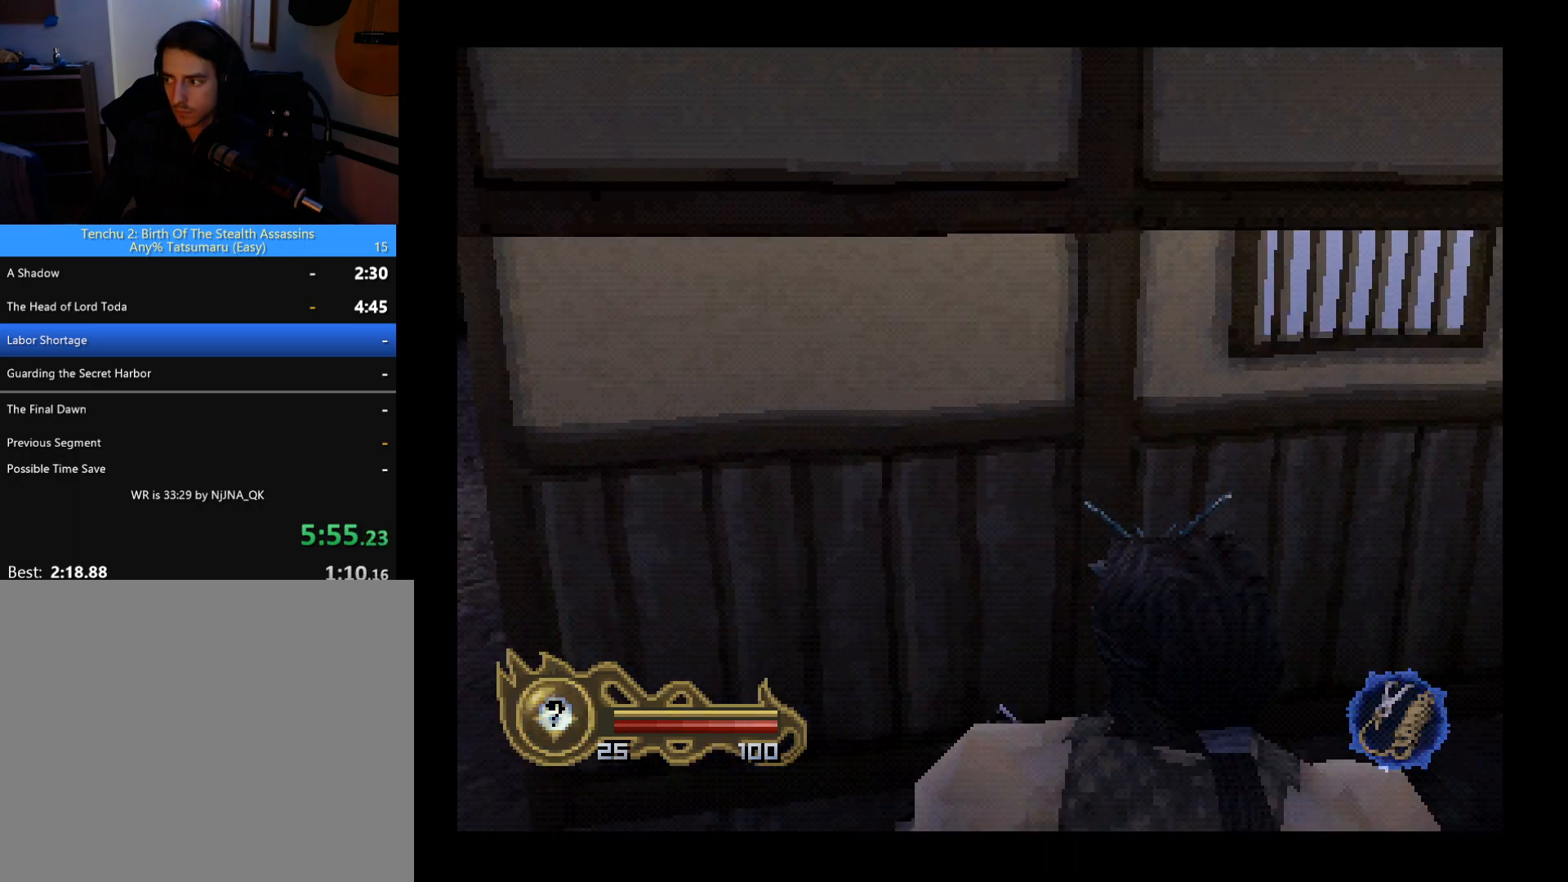
{"buttons": ["DPAD_LEFT"], "left_stick": "center", "button_events": [[400, "DPAD_DOWN", "up"], [433, "DPAD_LEFT", "down"]]}